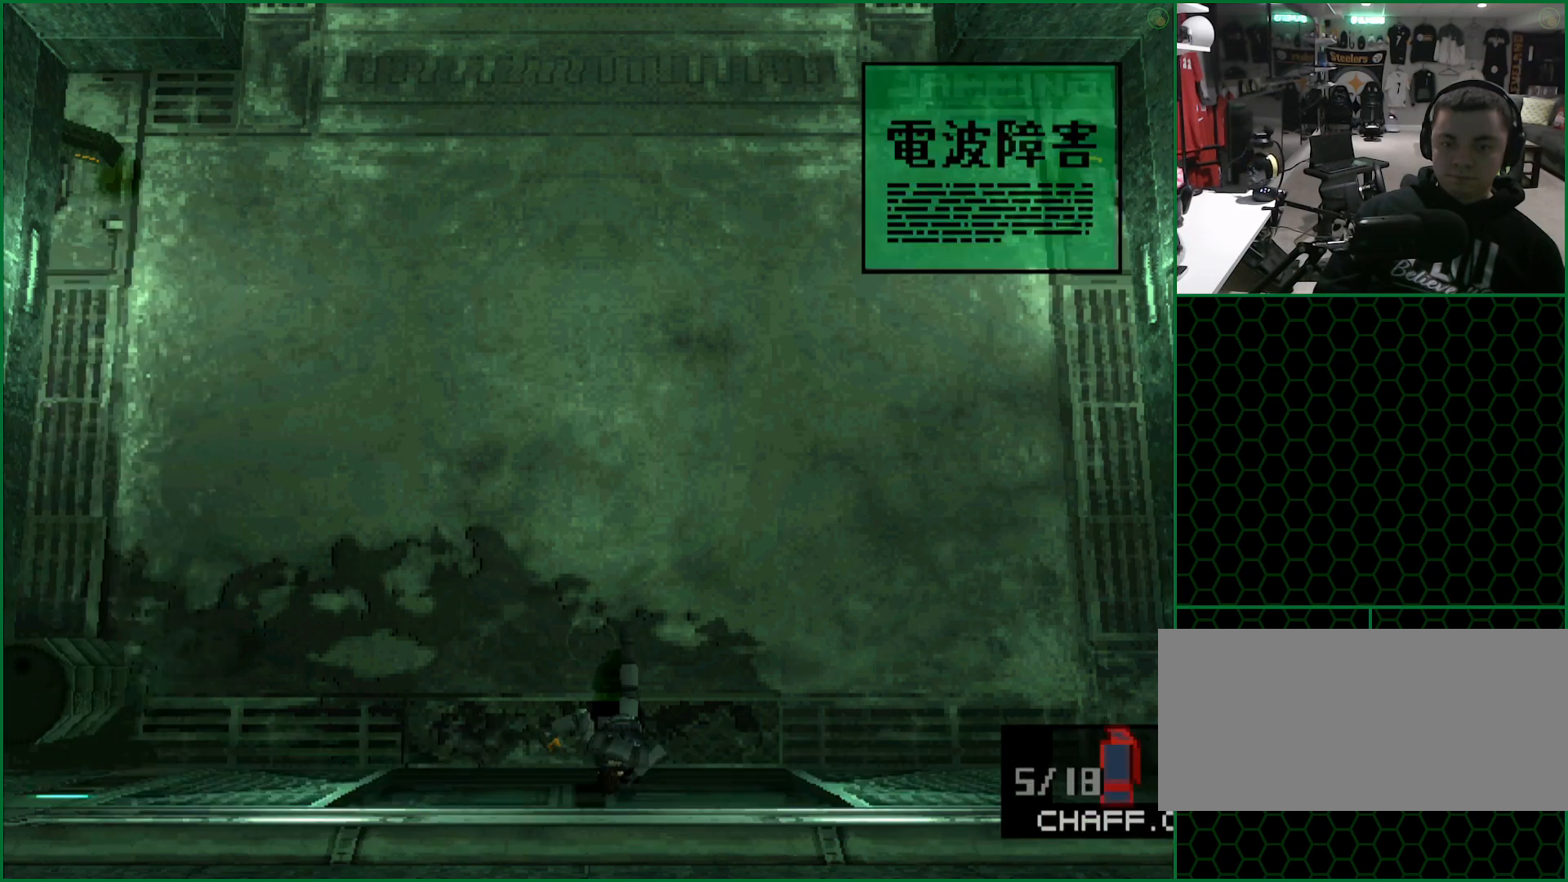
Gameplay with a controller (PlayStation layout); each line is a JSON object with the inputs held at the frame after it. "button_events" lists button changes between this image and that frame as [ms after this image, input, new state], when the widget could be followed in between (sticks are given only as held states). Not read: L1 L3 R1 R3 keyboard_mouse right_stick.
{"buttons": [], "left_stick": "center", "button_events": [[267, "CROSS", "down"], [400, "CROSS", "up"]]}
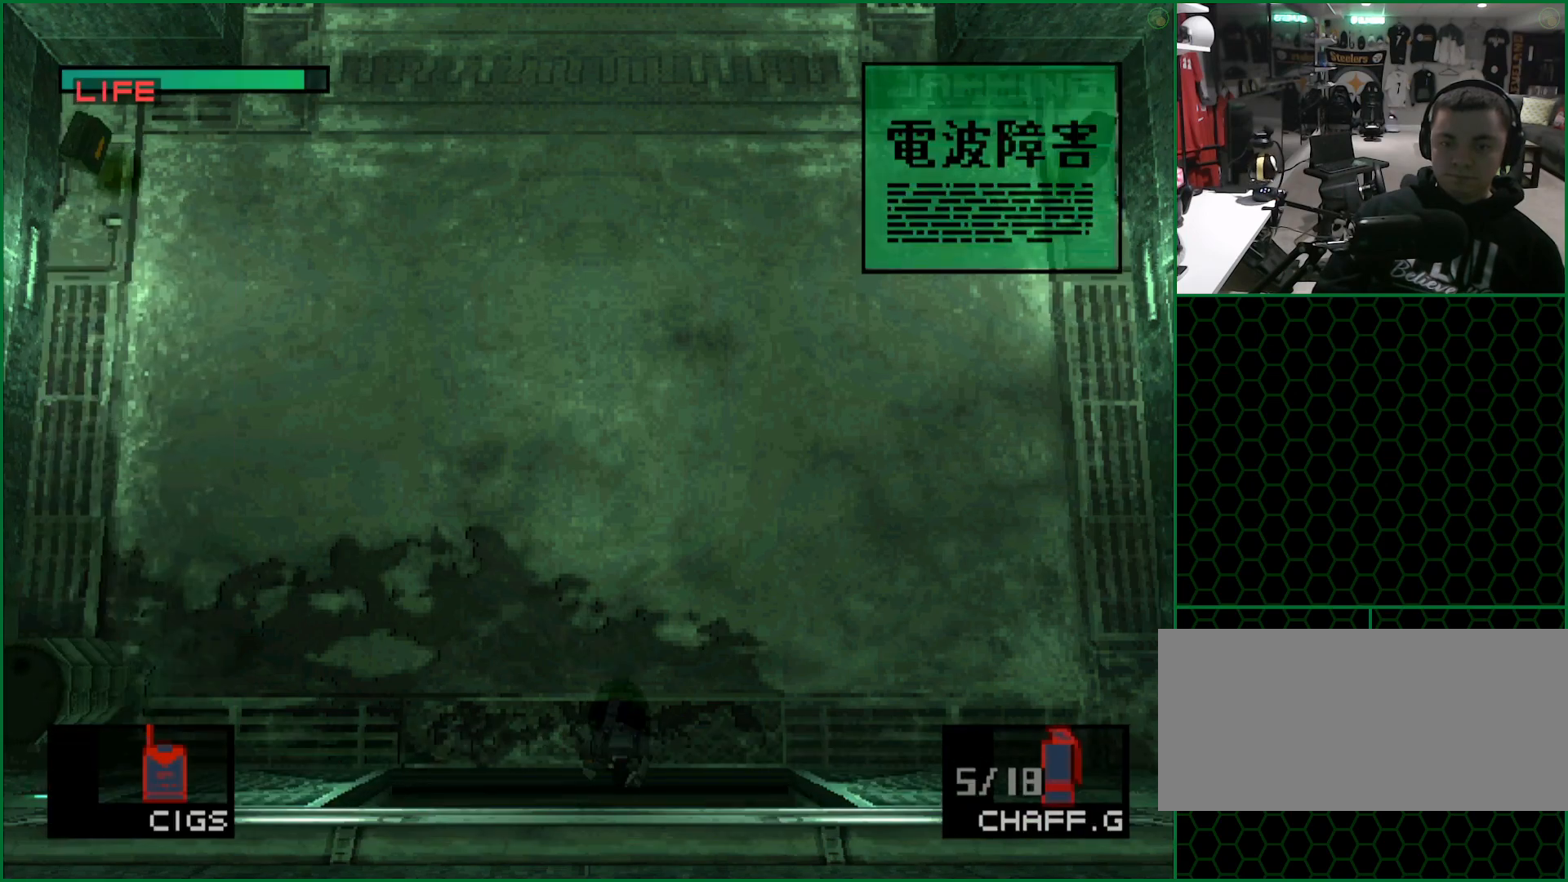
{"buttons": ["DPAD_DOWN", "DPAD_RIGHT"], "left_stick": "center", "button_events": [[317, "CROSS", "down"], [417, "CROSS", "up"], [467, "DPAD_DOWN", "down"], [483, "DPAD_RIGHT", "down"]]}
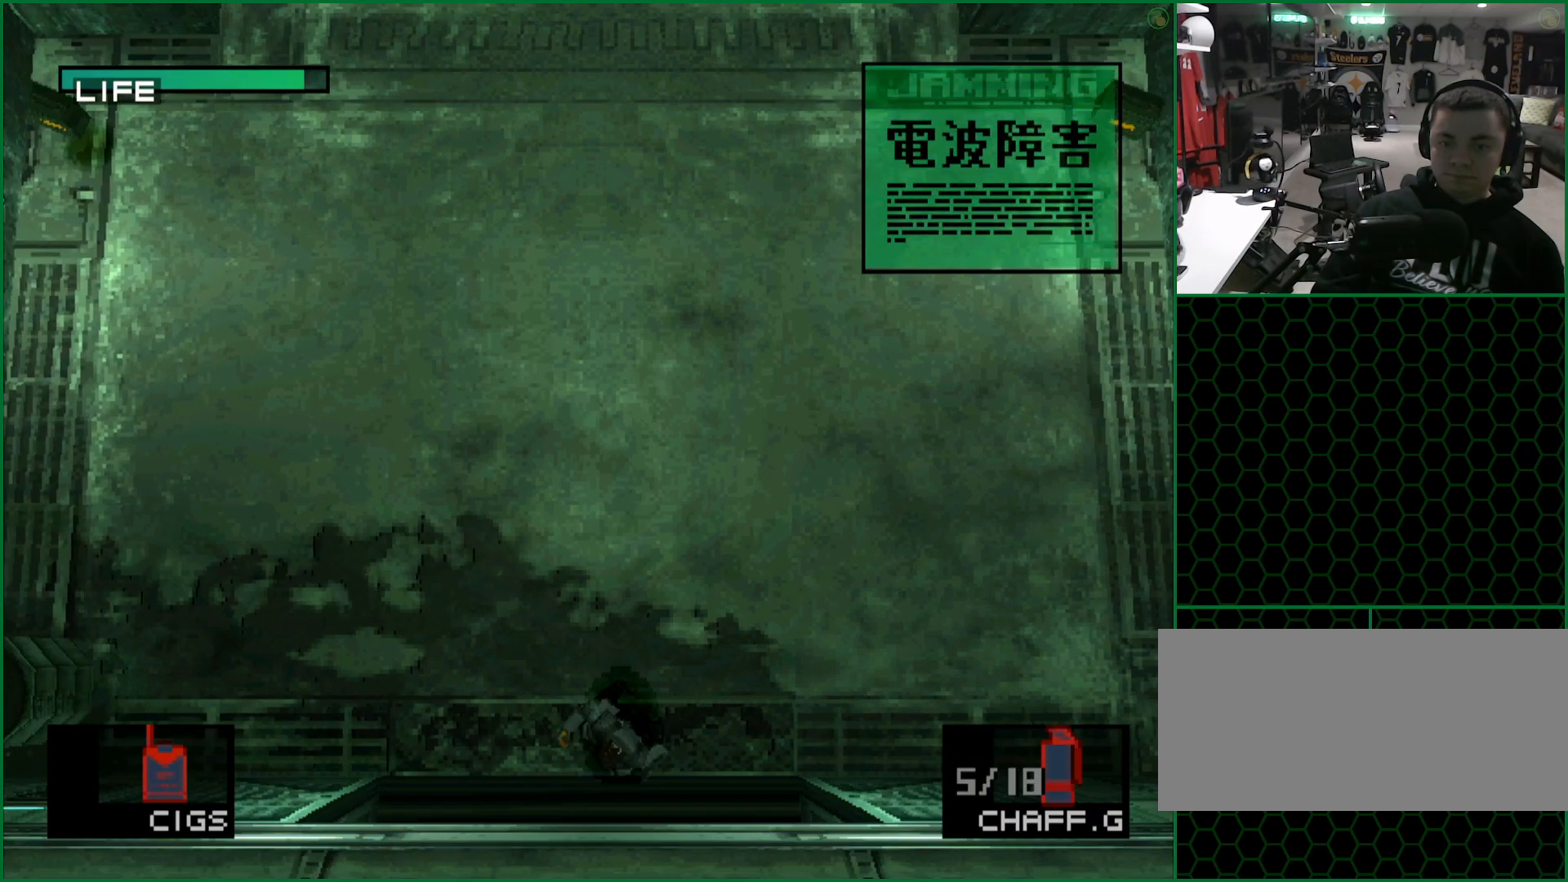
{"buttons": ["DPAD_DOWN", "DPAD_RIGHT"], "left_stick": "center", "button_events": []}
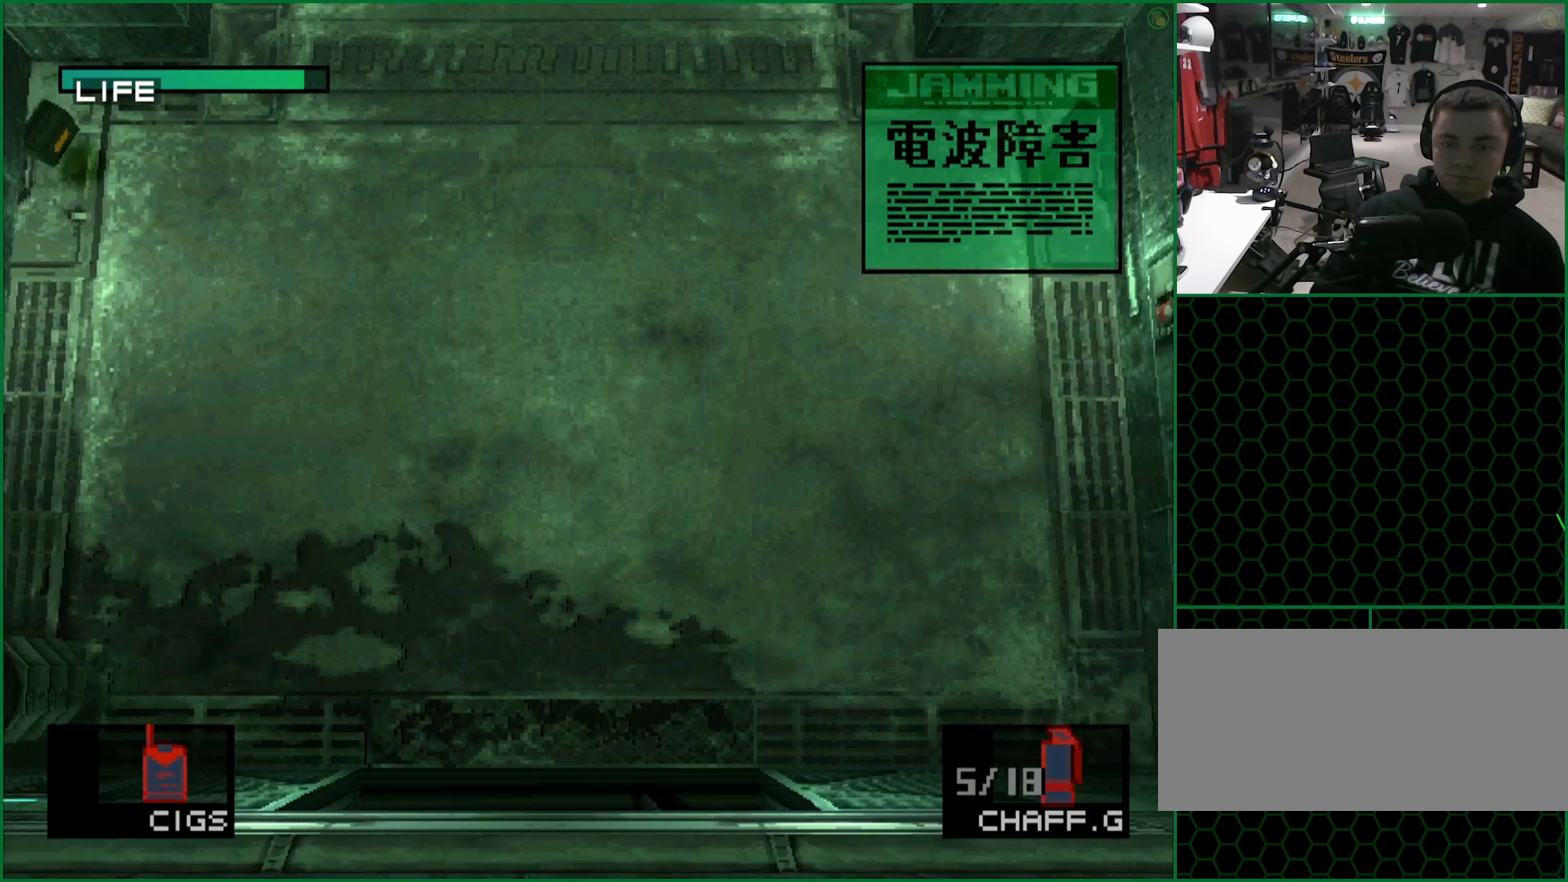
{"buttons": ["DPAD_DOWN", "DPAD_RIGHT"], "left_stick": "center", "button_events": []}
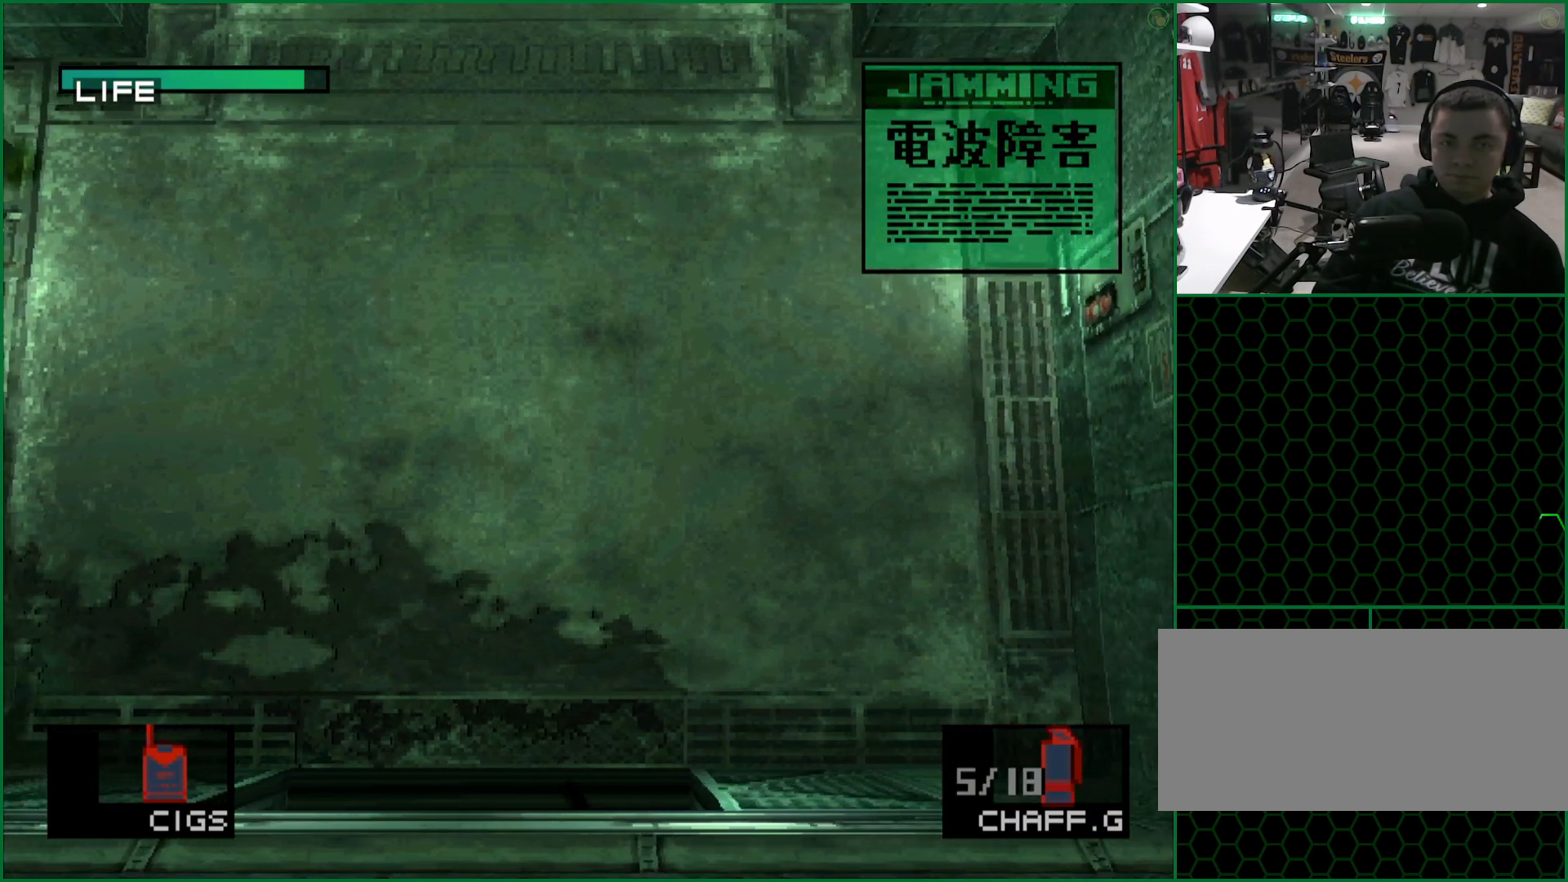
{"buttons": ["DPAD_DOWN", "DPAD_RIGHT"], "left_stick": "center", "button_events": []}
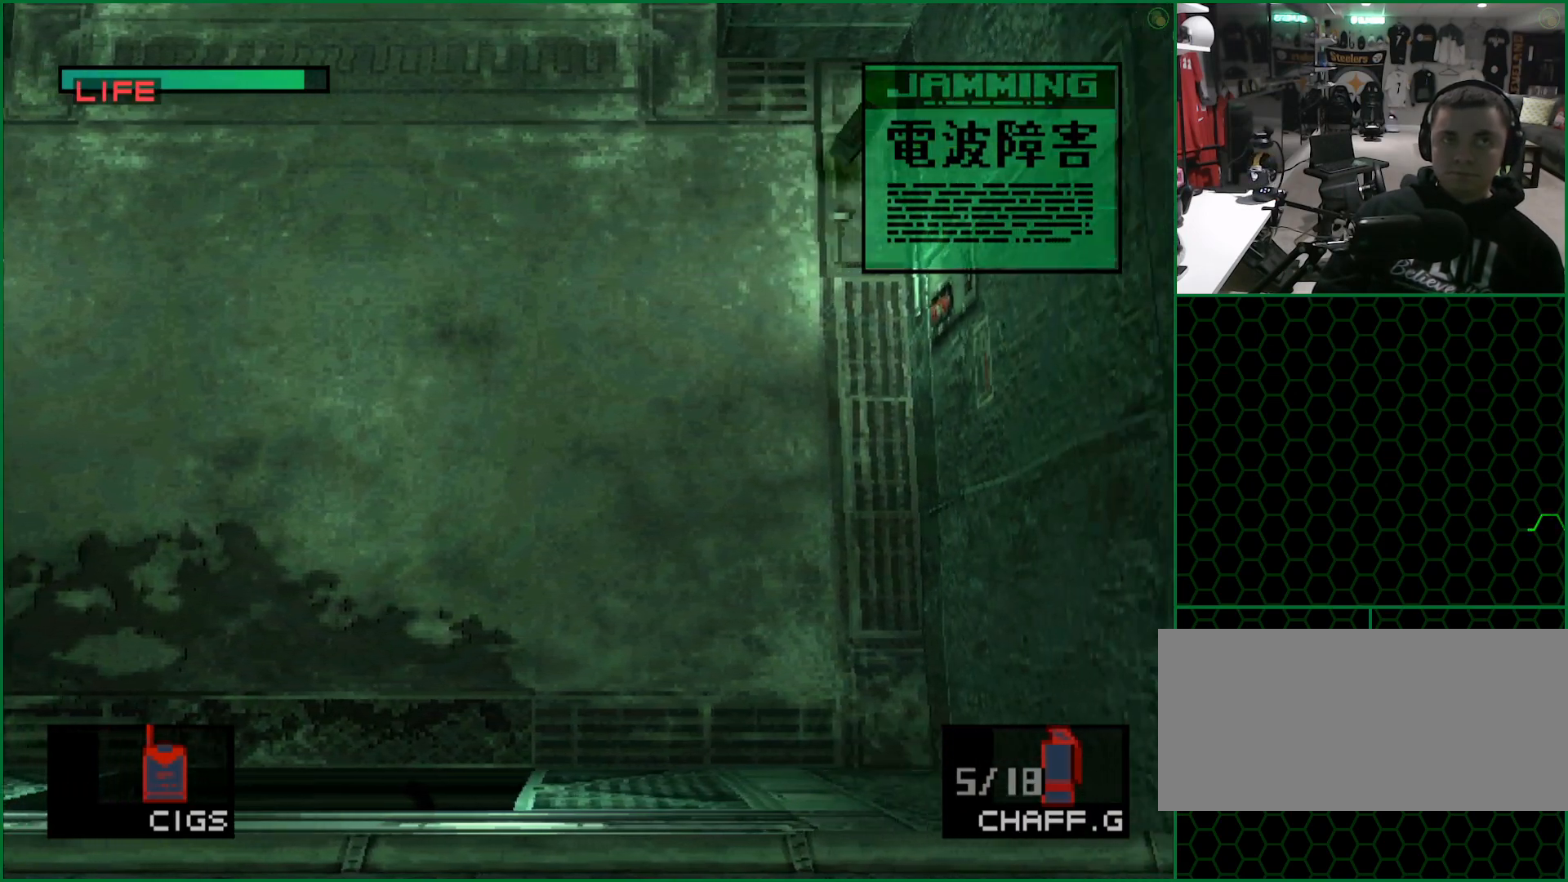
{"buttons": ["DPAD_DOWN", "DPAD_RIGHT"], "left_stick": "center", "button_events": []}
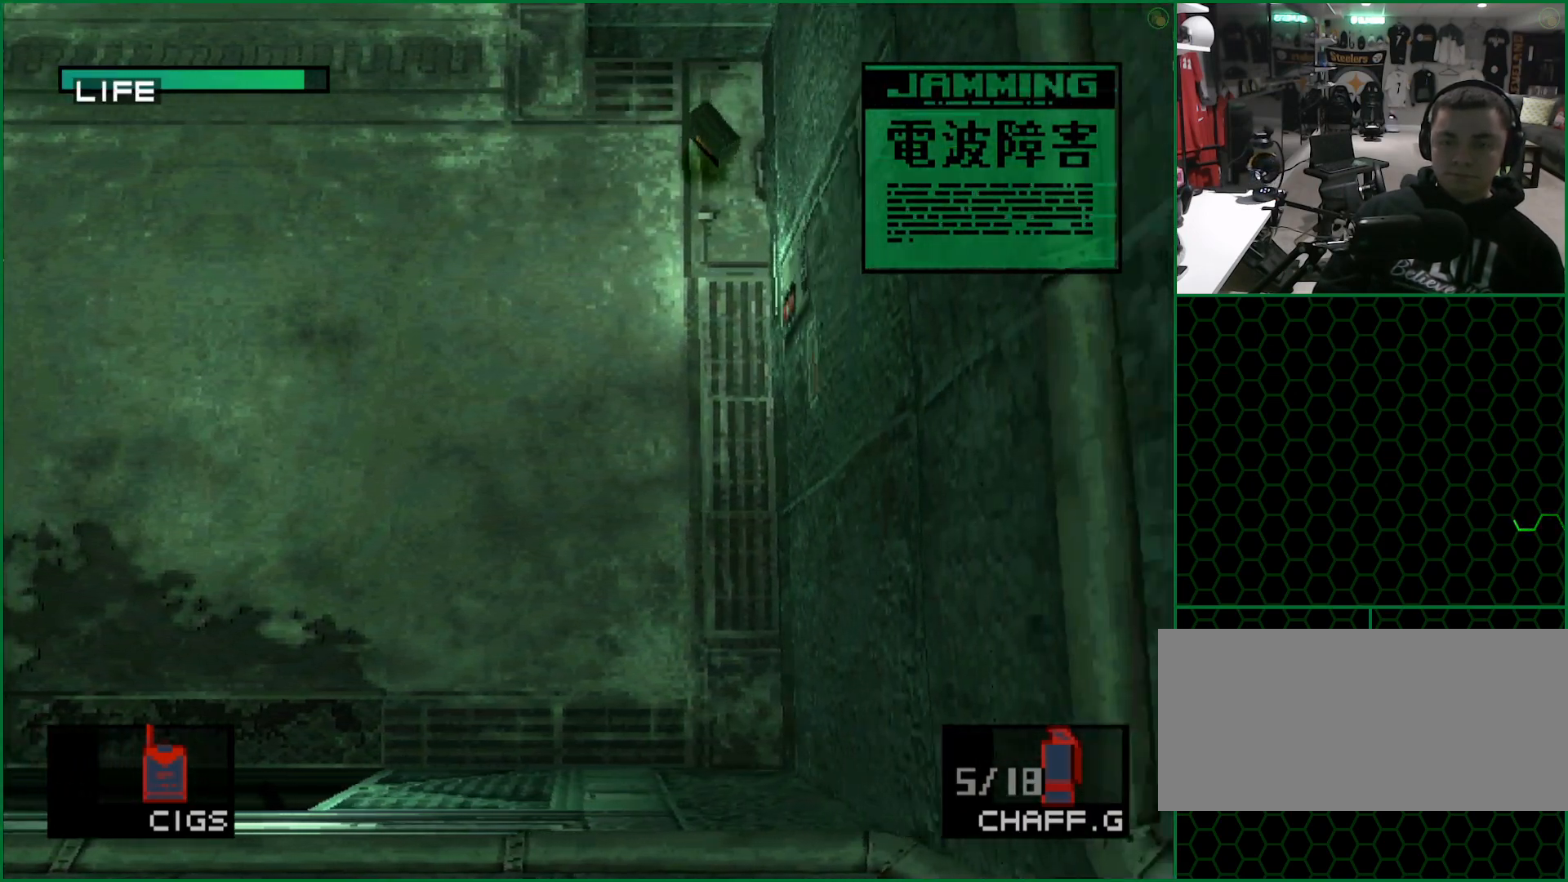
{"buttons": ["DPAD_DOWN", "DPAD_RIGHT"], "left_stick": "center", "button_events": []}
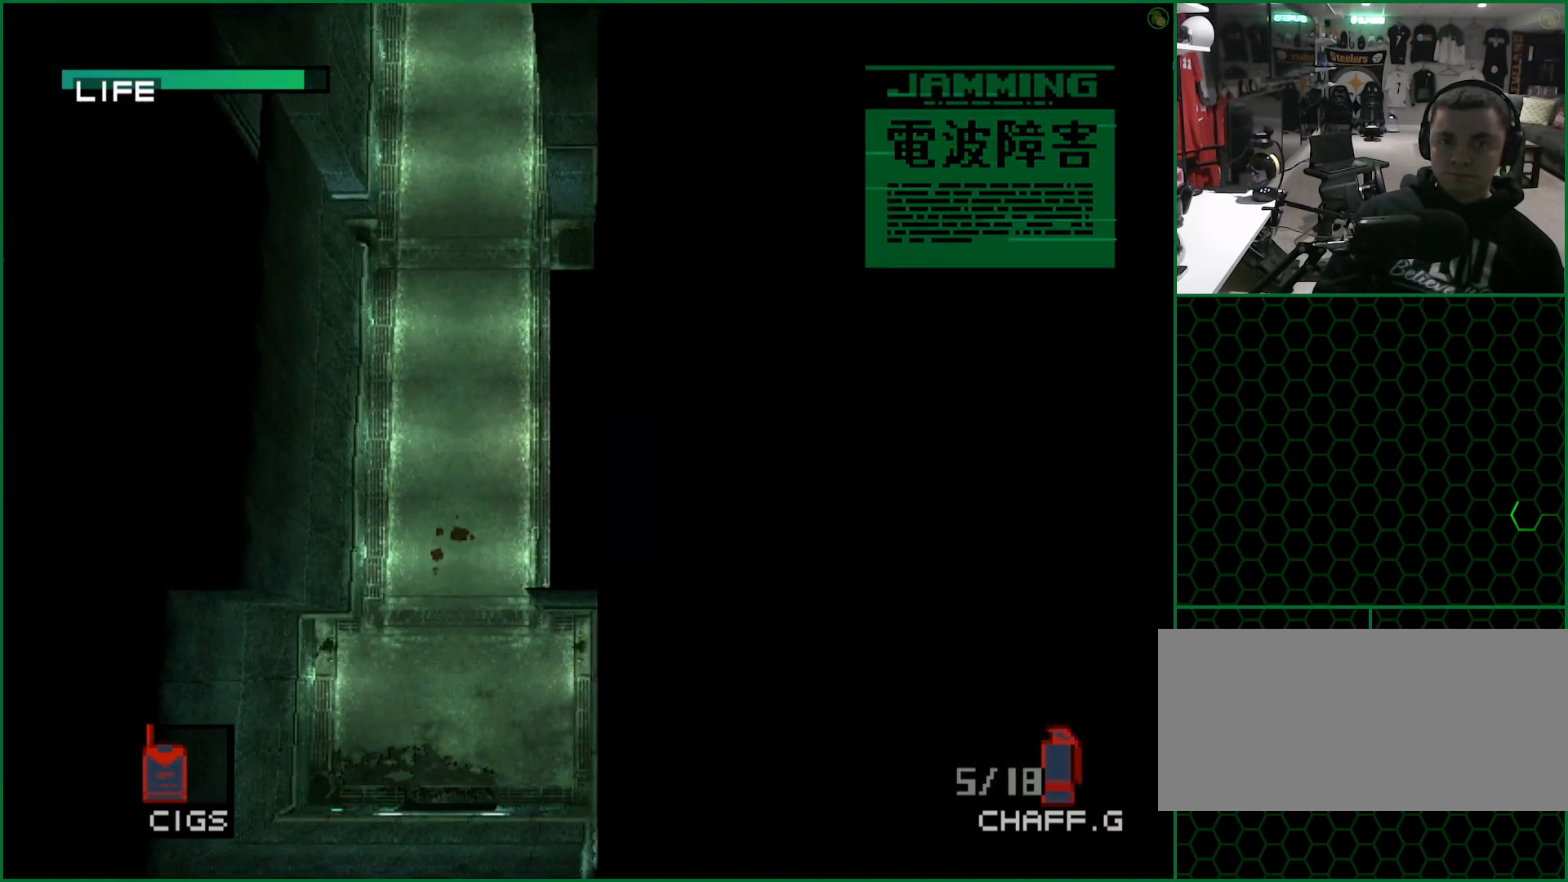
{"buttons": ["DPAD_DOWN", "DPAD_RIGHT"], "left_stick": "center", "button_events": []}
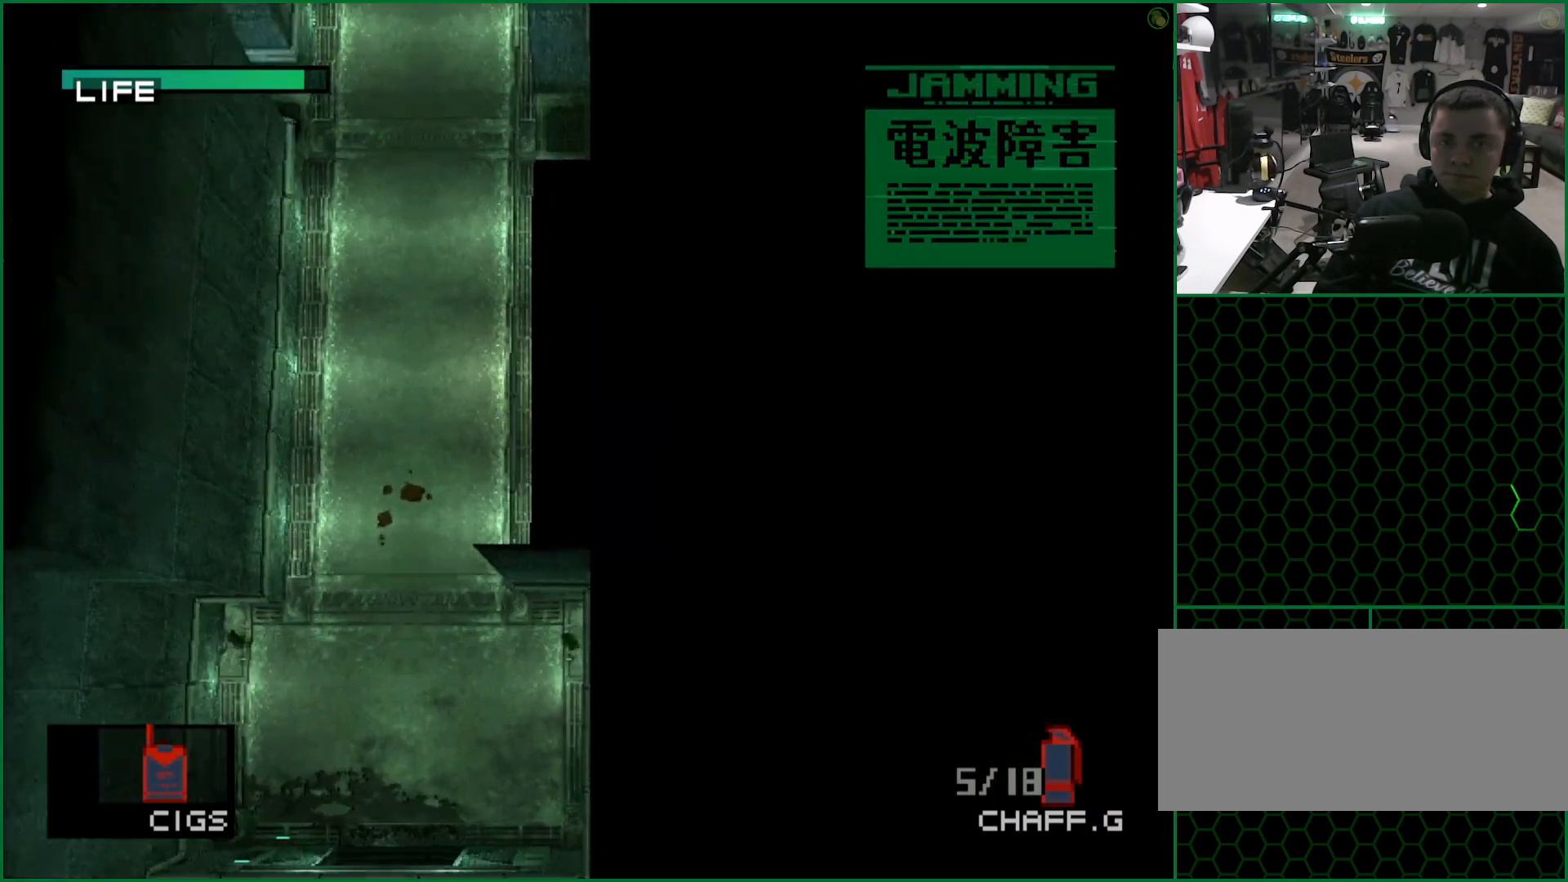
{"buttons": ["DPAD_DOWN", "DPAD_RIGHT"], "left_stick": "center", "button_events": []}
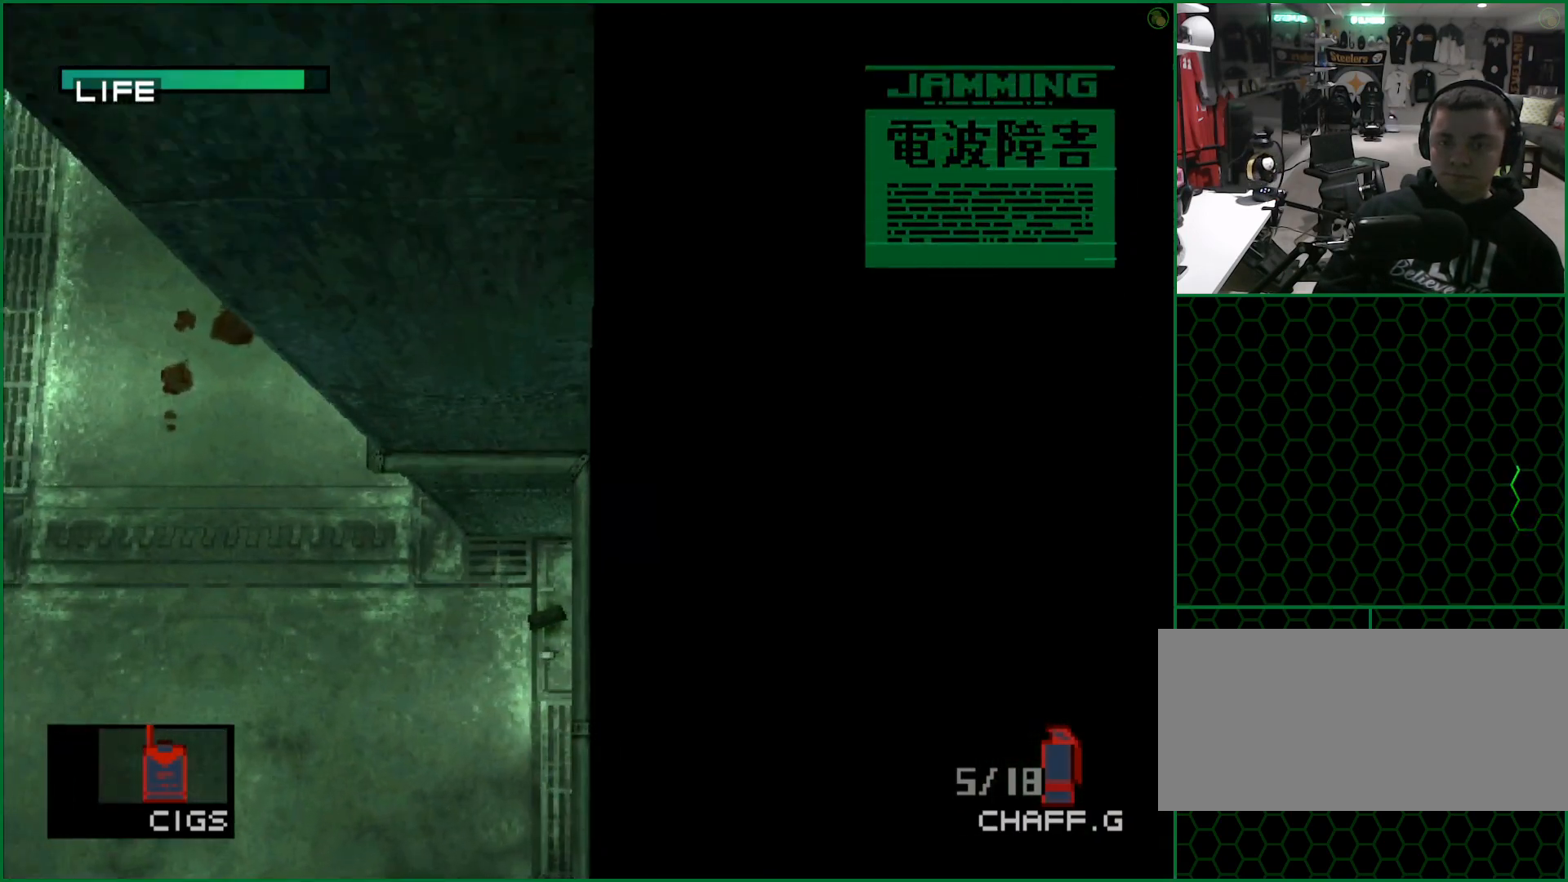
{"buttons": ["DPAD_DOWN", "DPAD_RIGHT"], "left_stick": "center", "button_events": []}
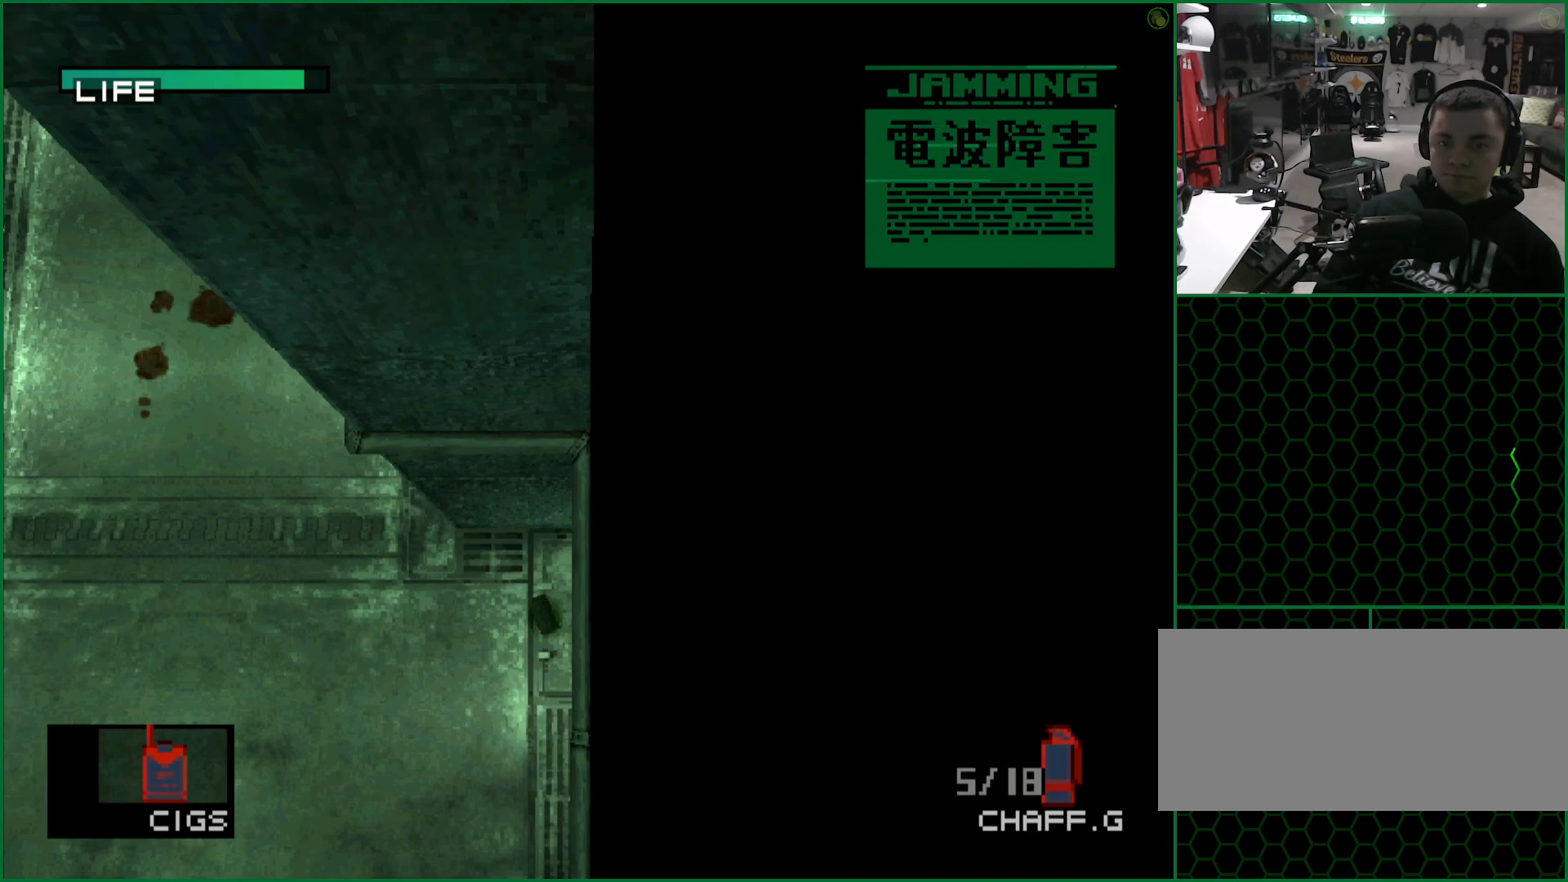
{"buttons": ["DPAD_DOWN", "DPAD_RIGHT"], "left_stick": "center", "button_events": [[150, "CROSS", "down"], [317, "CROSS", "up"]]}
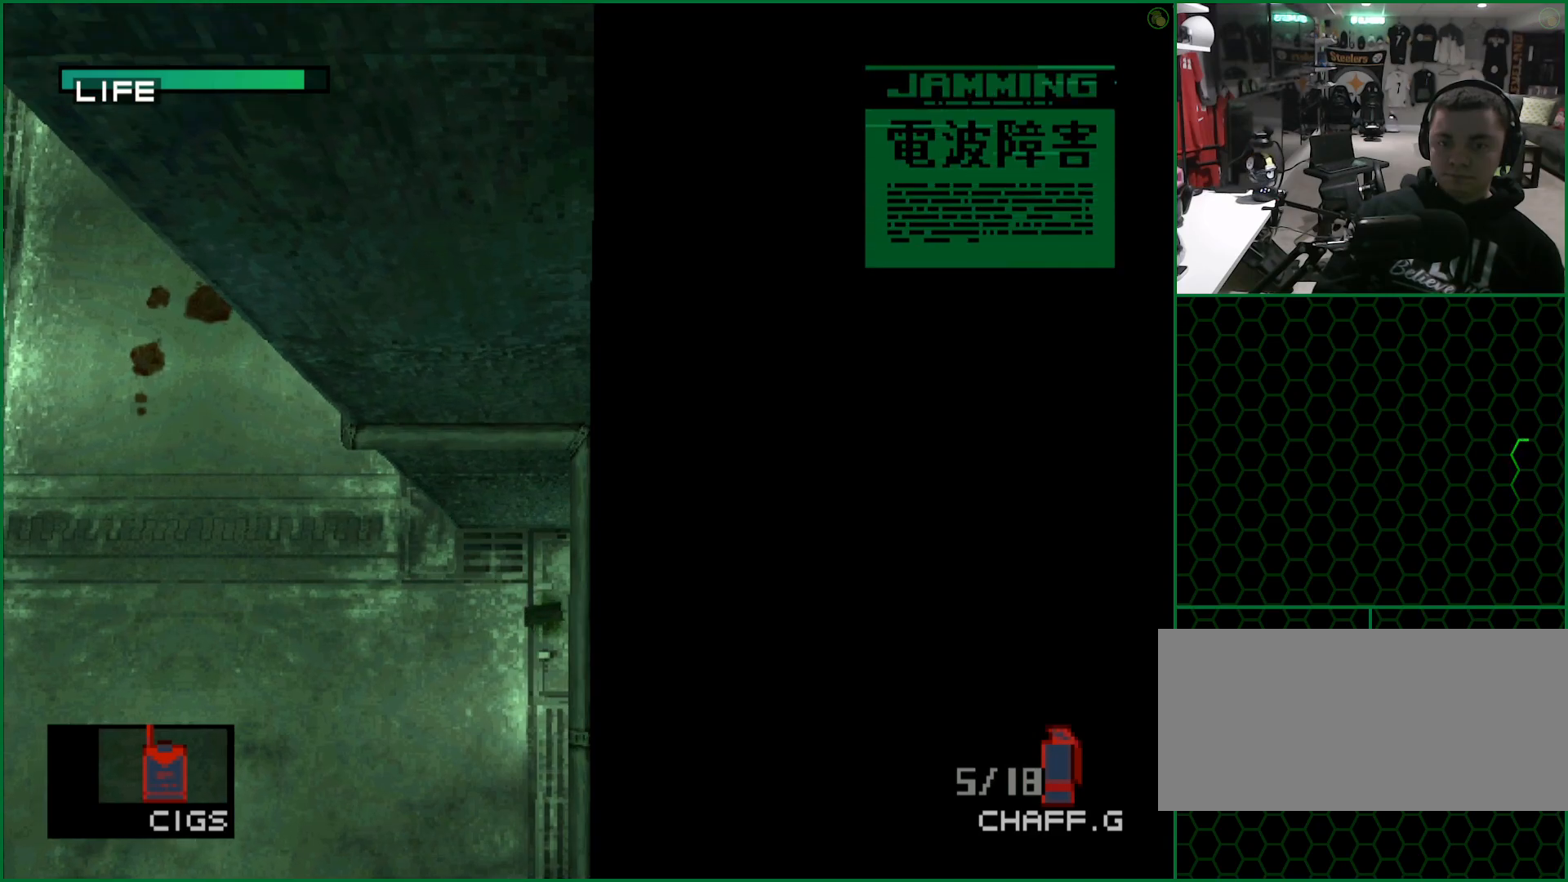
{"buttons": ["DPAD_DOWN", "DPAD_RIGHT"], "left_stick": "center", "button_events": [[183, "CROSS", "down"], [267, "CROSS", "up"], [317, "CROSS", "down"], [417, "CROSS", "up"]]}
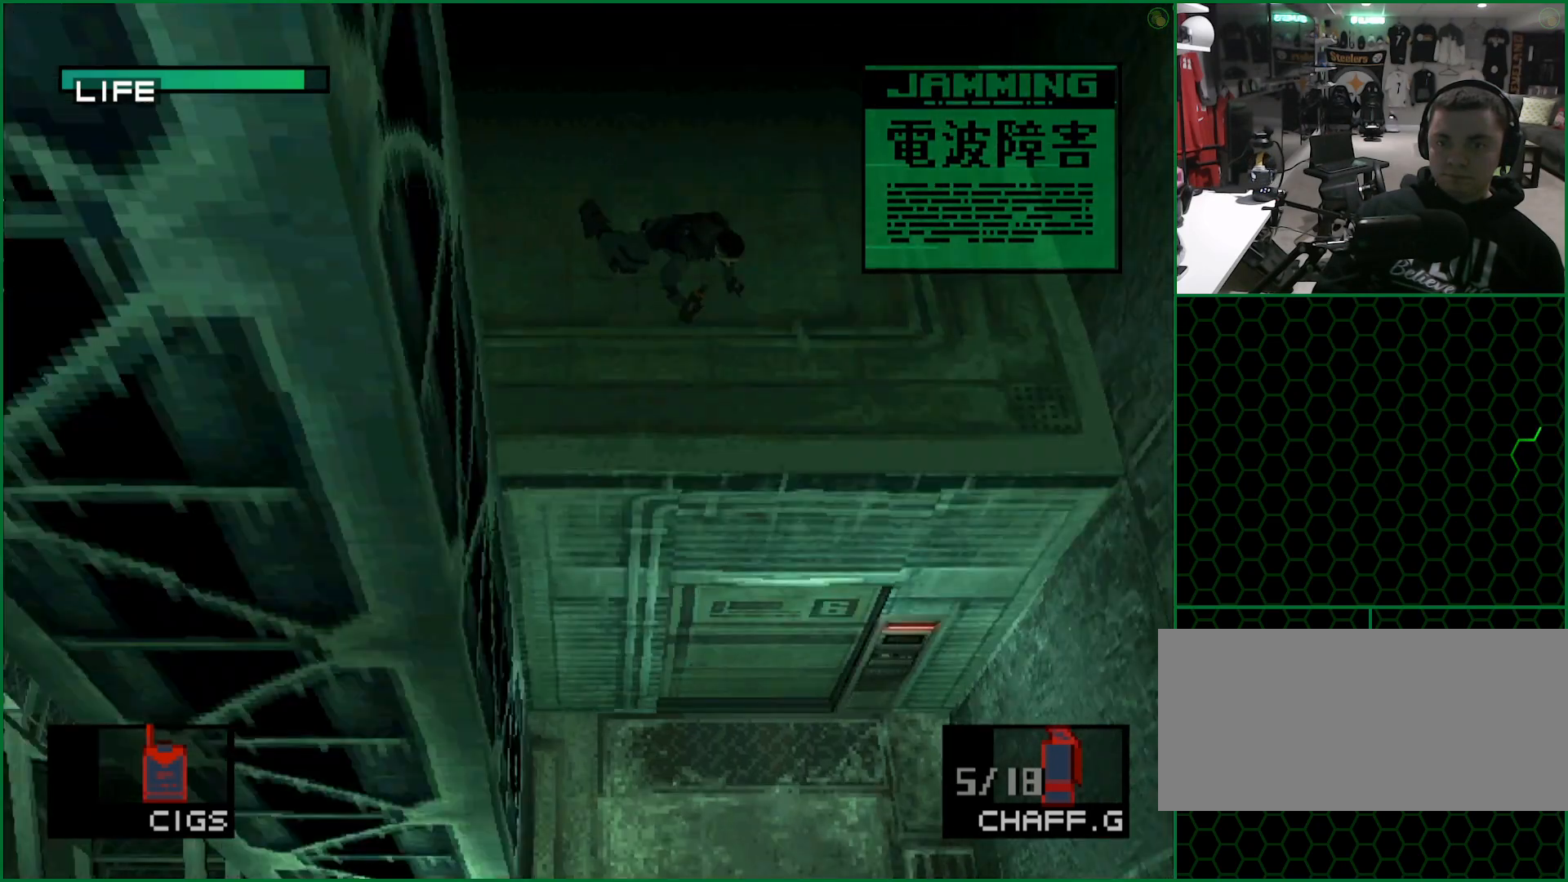
{"buttons": ["DPAD_DOWN"], "left_stick": "center", "button_events": [[267, "DPAD_RIGHT", "up"]]}
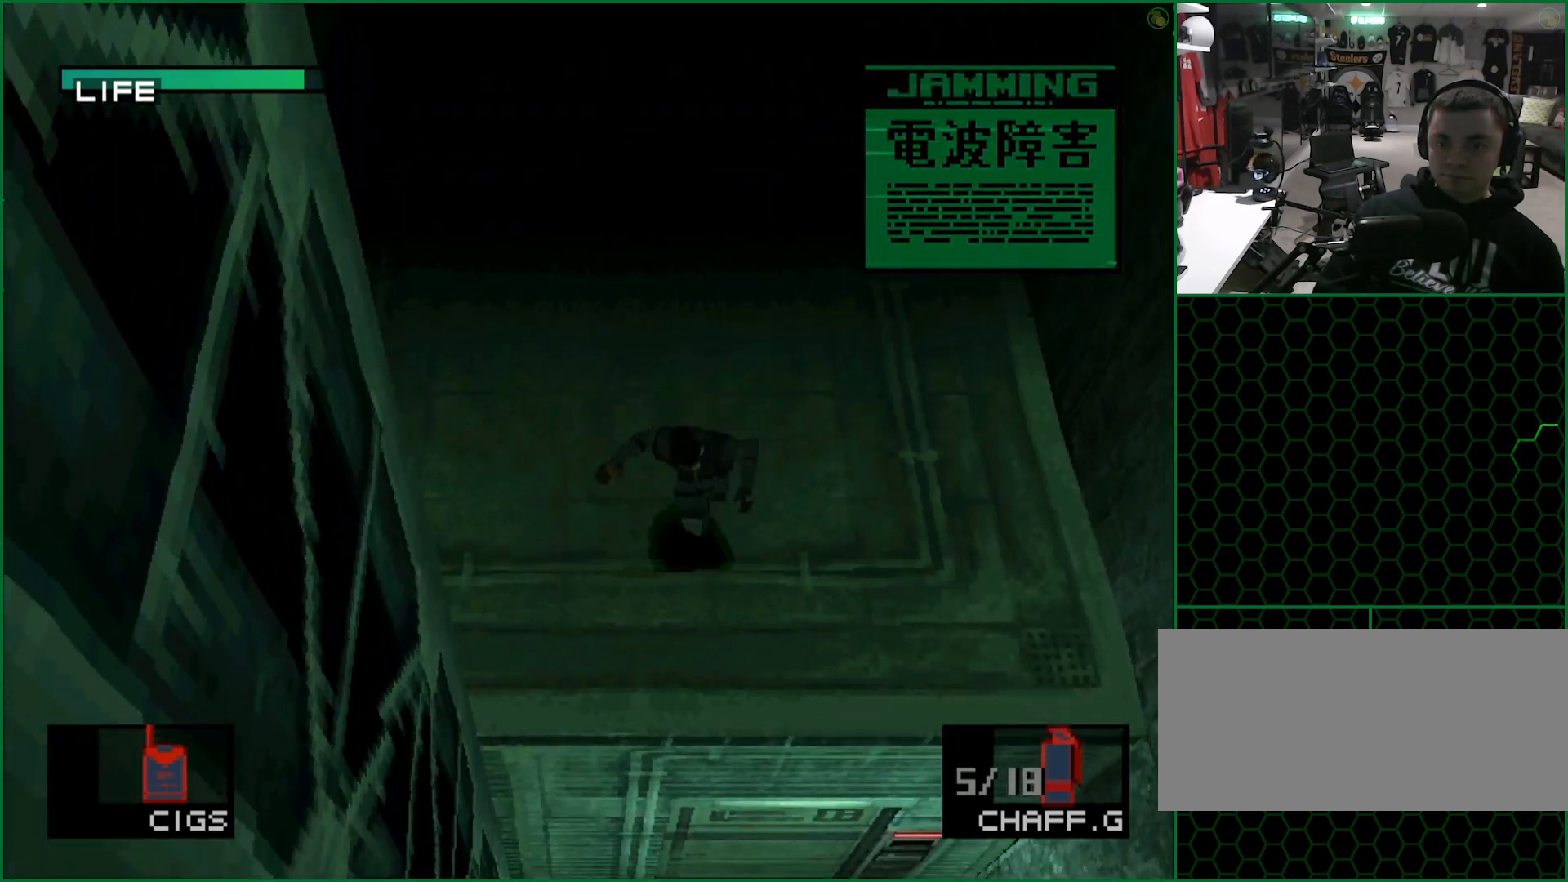
{"buttons": ["DPAD_UP"], "left_stick": "center", "button_events": [[333, "DPAD_RIGHT", "down"], [367, "DPAD_DOWN", "up"], [383, "DPAD_UP", "down"], [400, "DPAD_RIGHT", "up"]]}
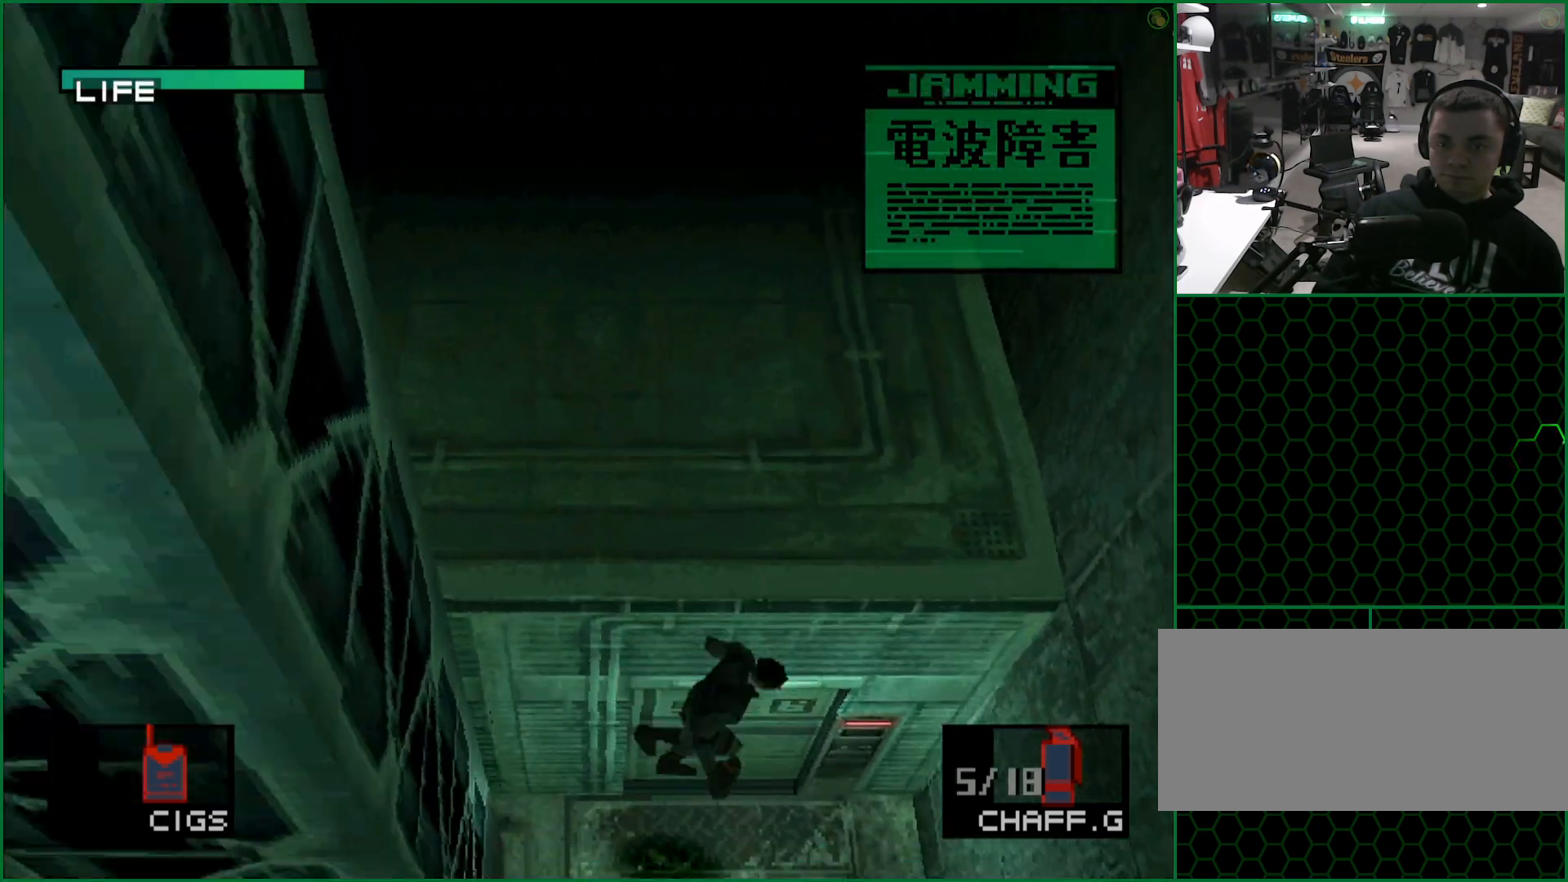
{"buttons": [], "left_stick": "center", "button_events": [[150, "L2", "down"], [167, "DPAD_UP", "up"], [450, "L2", "up"]]}
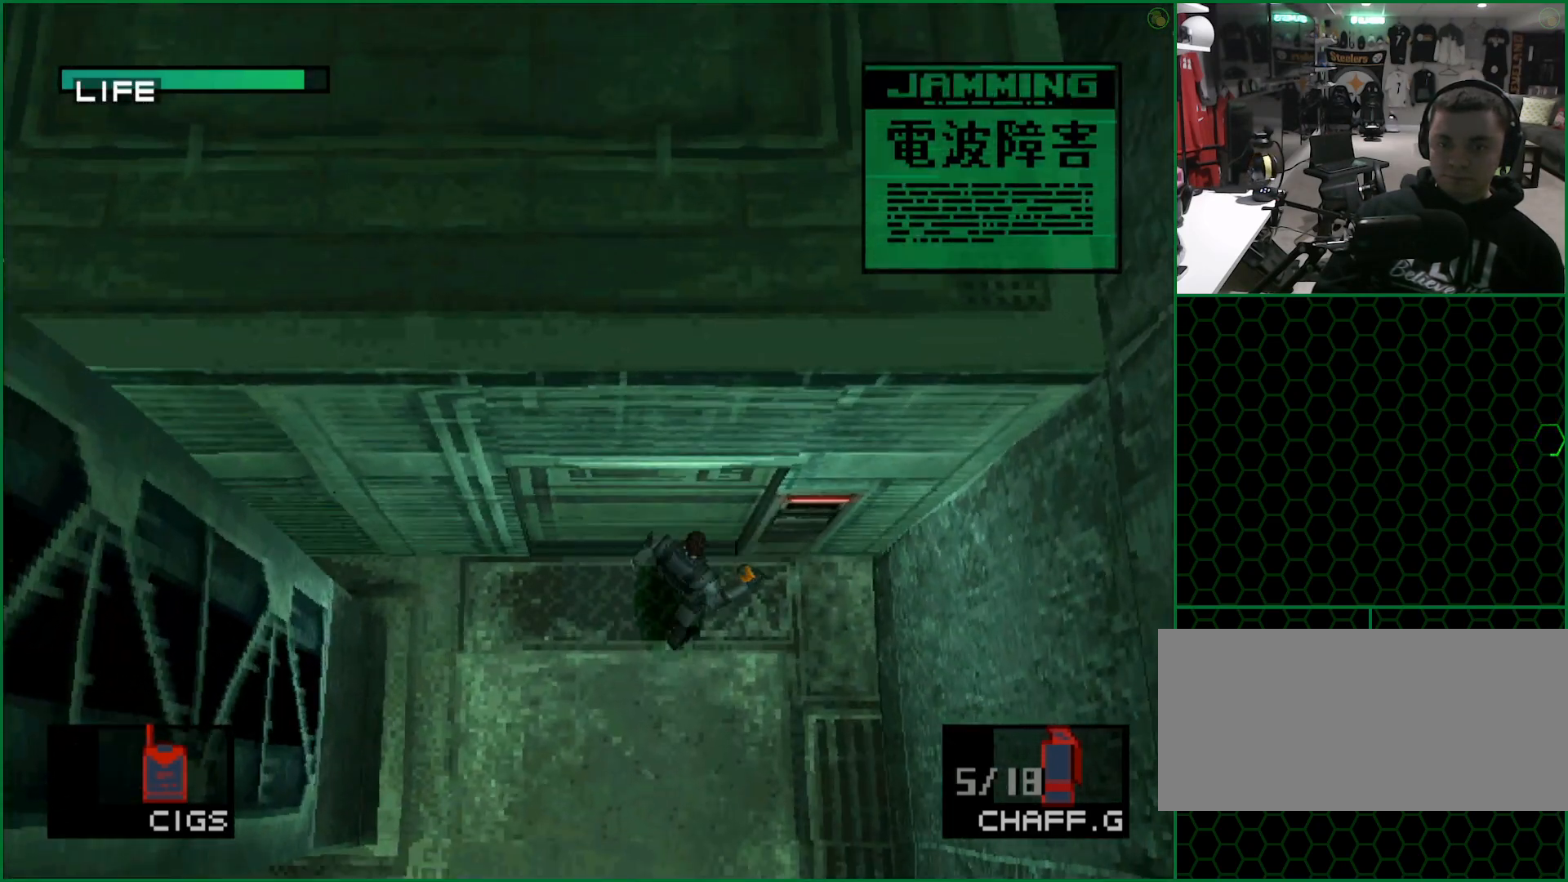
{"buttons": ["L2"], "left_stick": "center", "button_events": [[83, "TRIANGLE", "down"], [167, "TRIANGLE", "up"], [300, "L2", "down"]]}
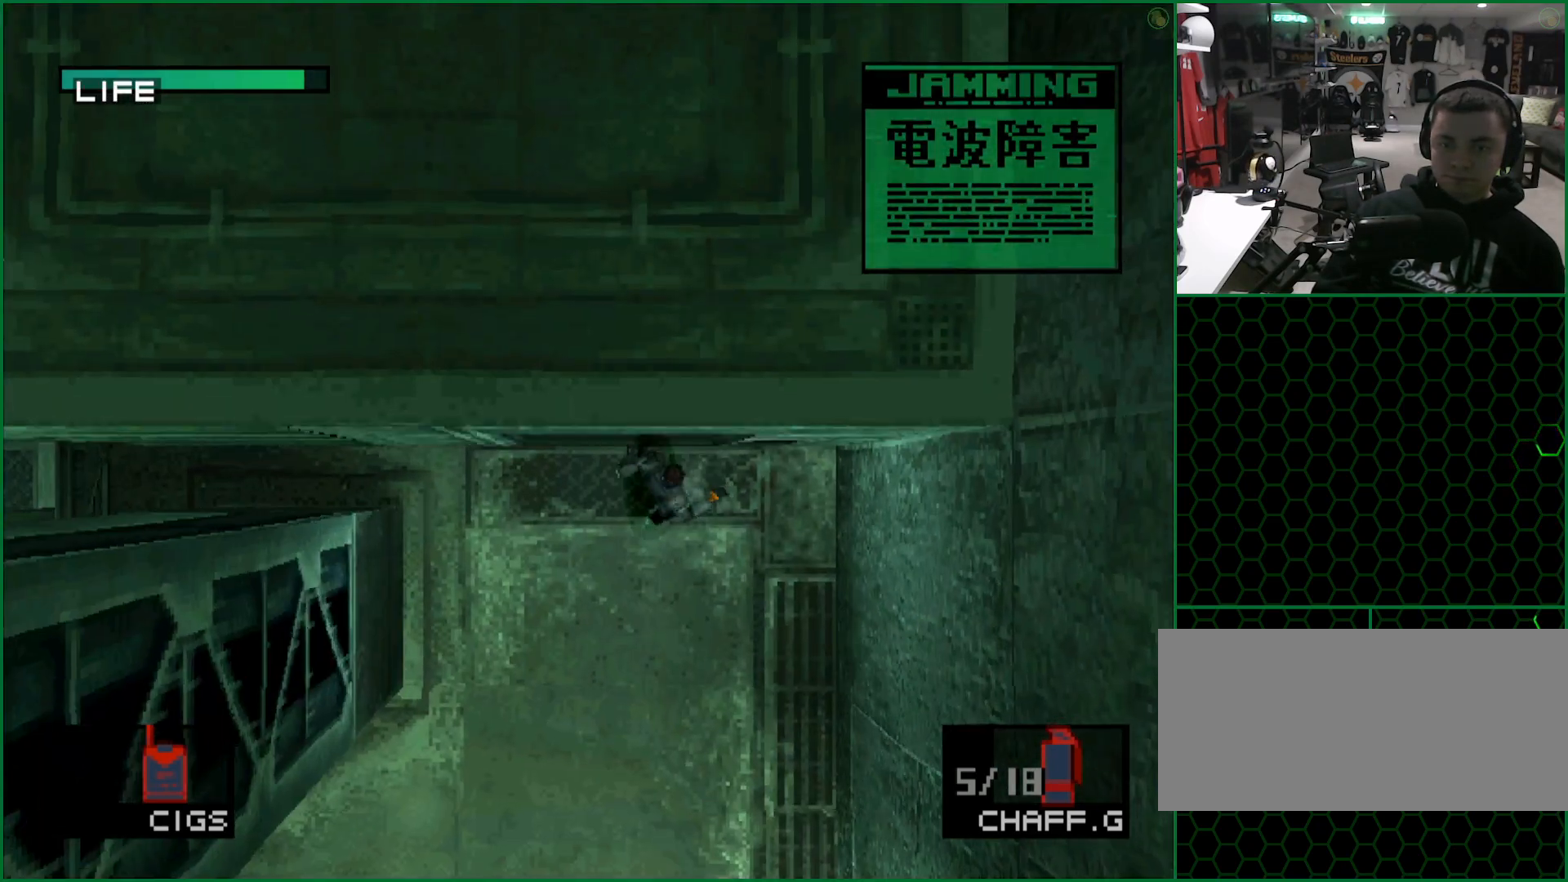
{"buttons": ["L2", "DPAD_LEFT"], "left_stick": "center", "button_events": [[433, "DPAD_LEFT", "down"]]}
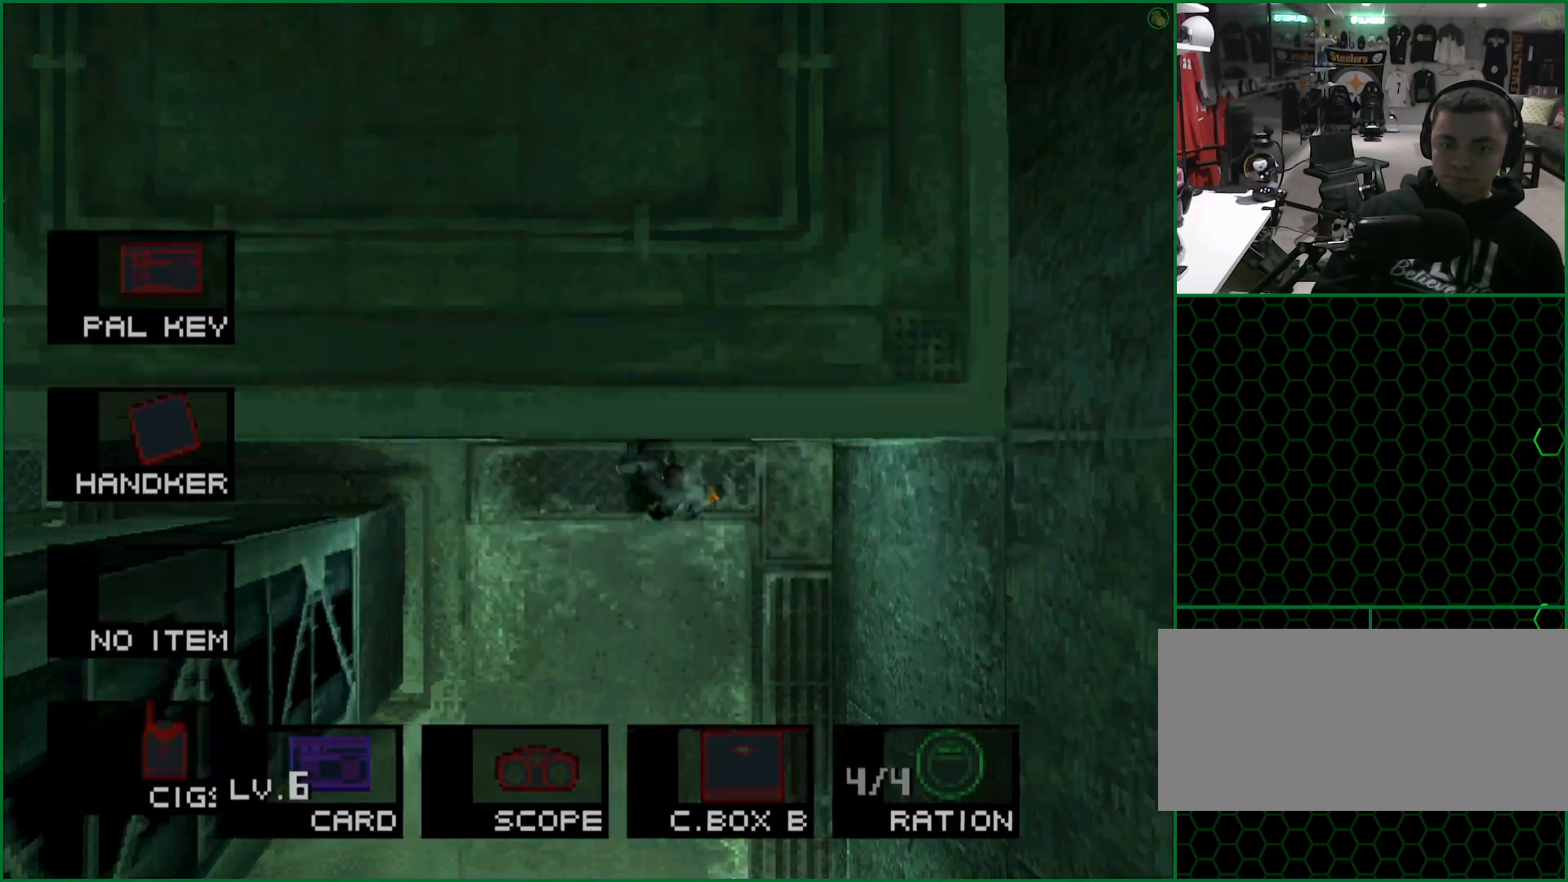
{"buttons": ["L2", "DPAD_RIGHT"], "left_stick": "center", "button_events": [[33, "DPAD_LEFT", "up"], [67, "L2", "up"], [183, "L2", "down"], [400, "DPAD_RIGHT", "down"]]}
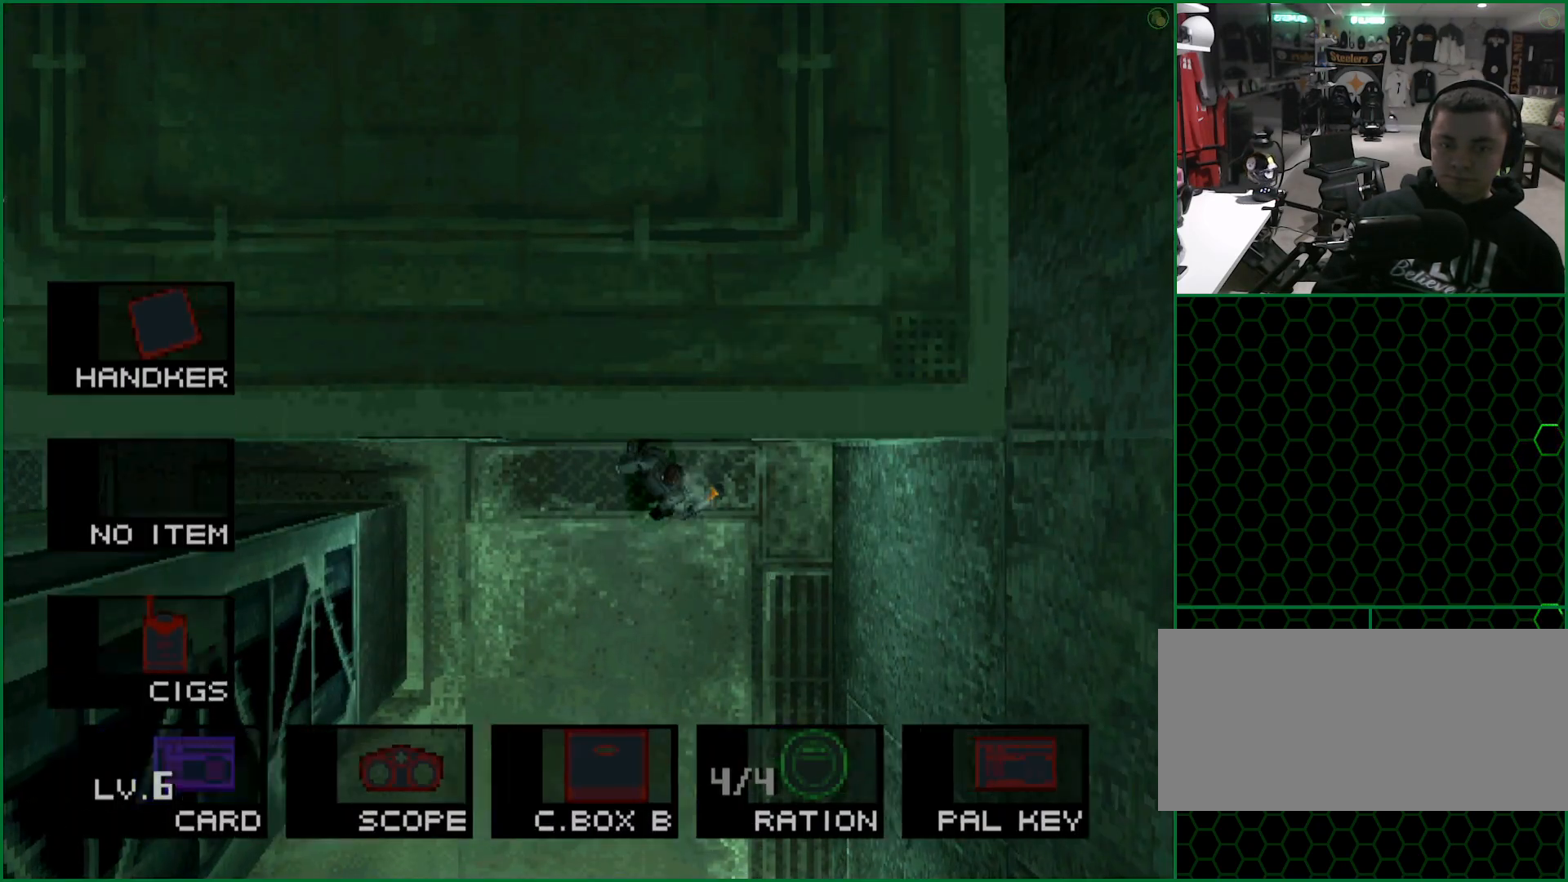
{"buttons": ["DPAD_UP"], "left_stick": "center", "button_events": [[17, "DPAD_RIGHT", "up"], [50, "L2", "up"], [117, "DPAD_LEFT", "down"], [117, "DPAD_UP", "down"], [367, "DPAD_LEFT", "up"]]}
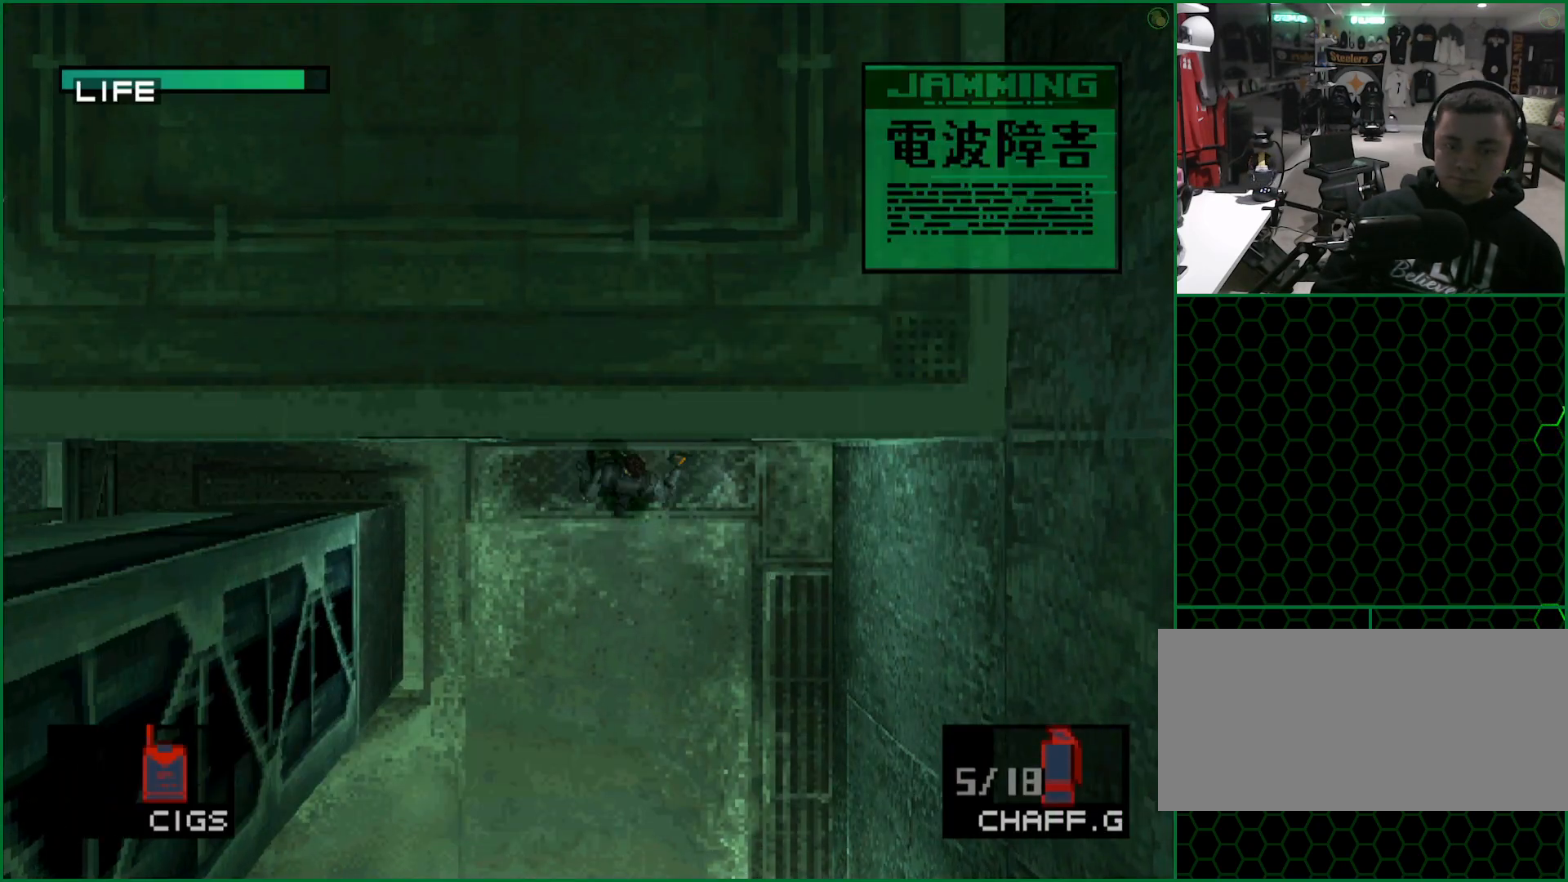
{"buttons": [], "left_stick": "center", "button_events": [[450, "DPAD_UP", "up"]]}
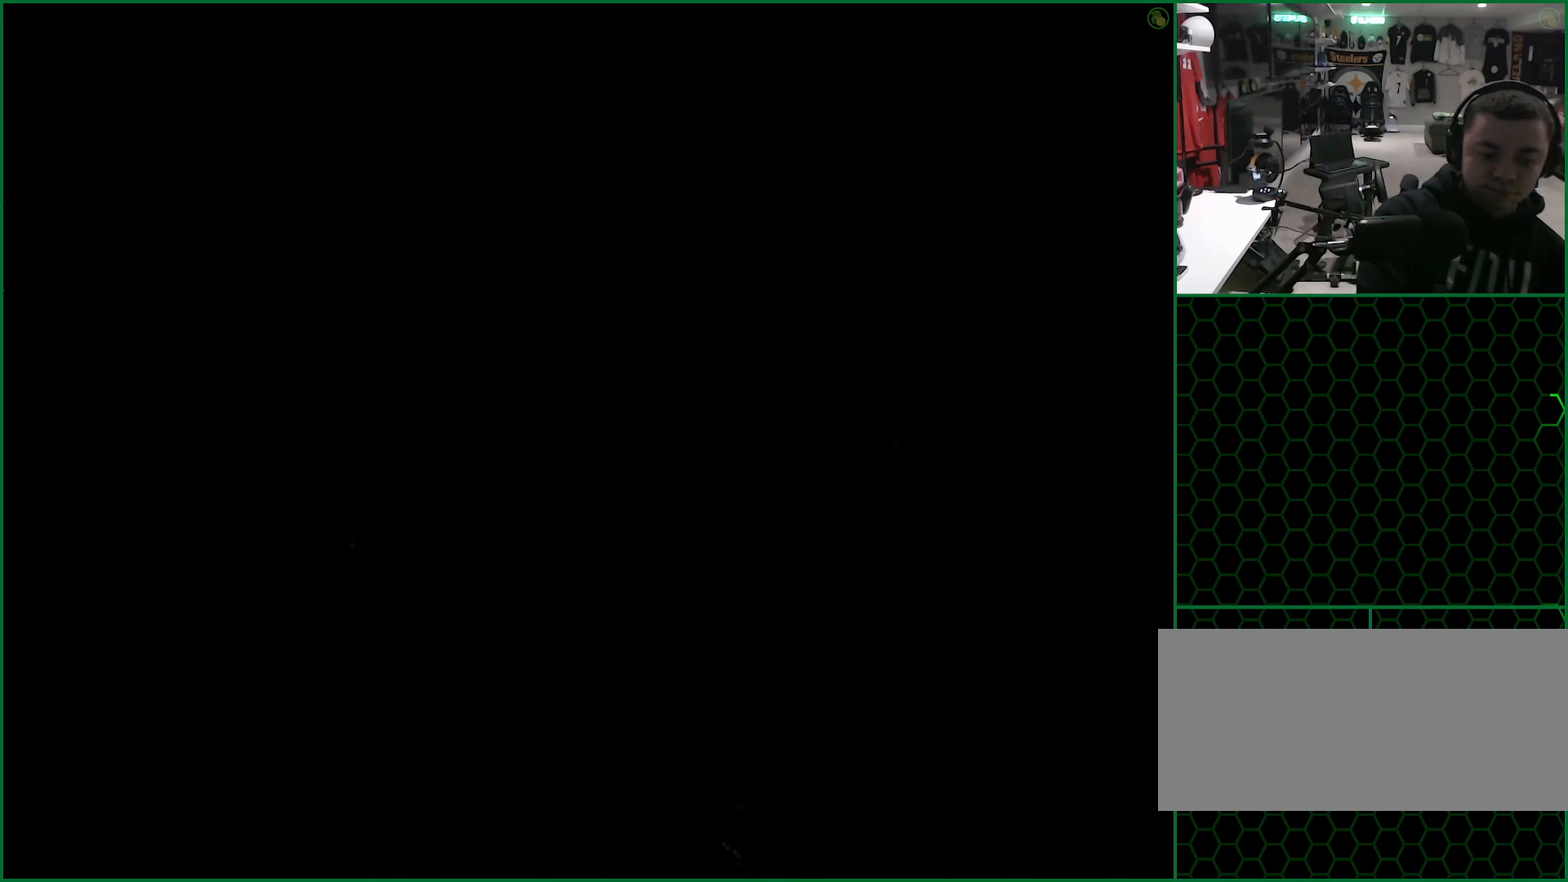
{"buttons": ["DPAD_UP"], "left_stick": "center", "button_events": [[50, "DPAD_UP", "down"]]}
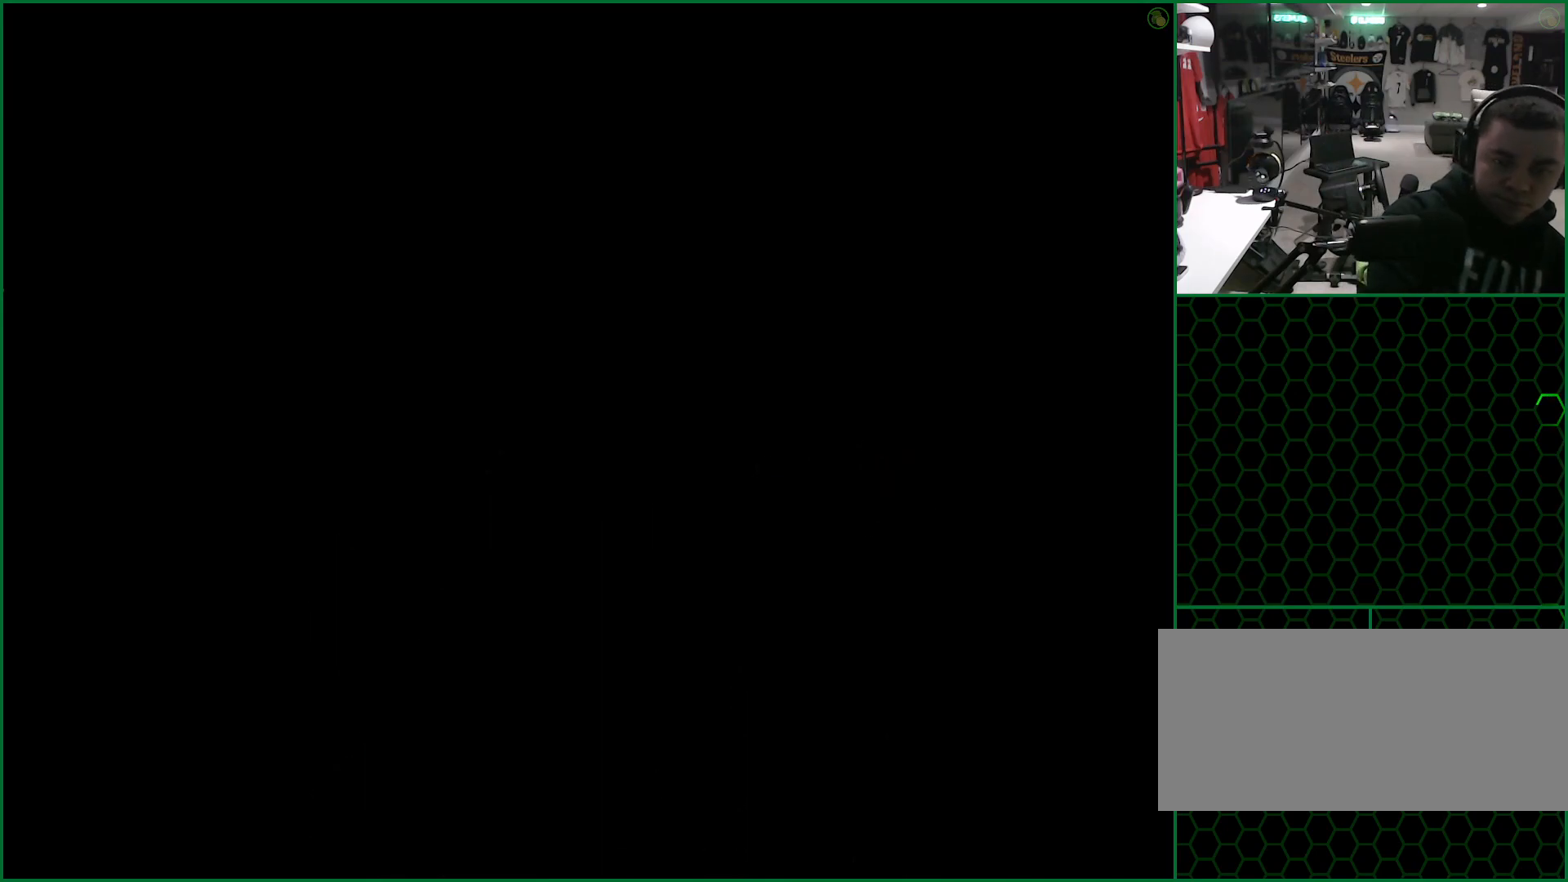
{"buttons": ["DPAD_UP"], "left_stick": "center", "button_events": []}
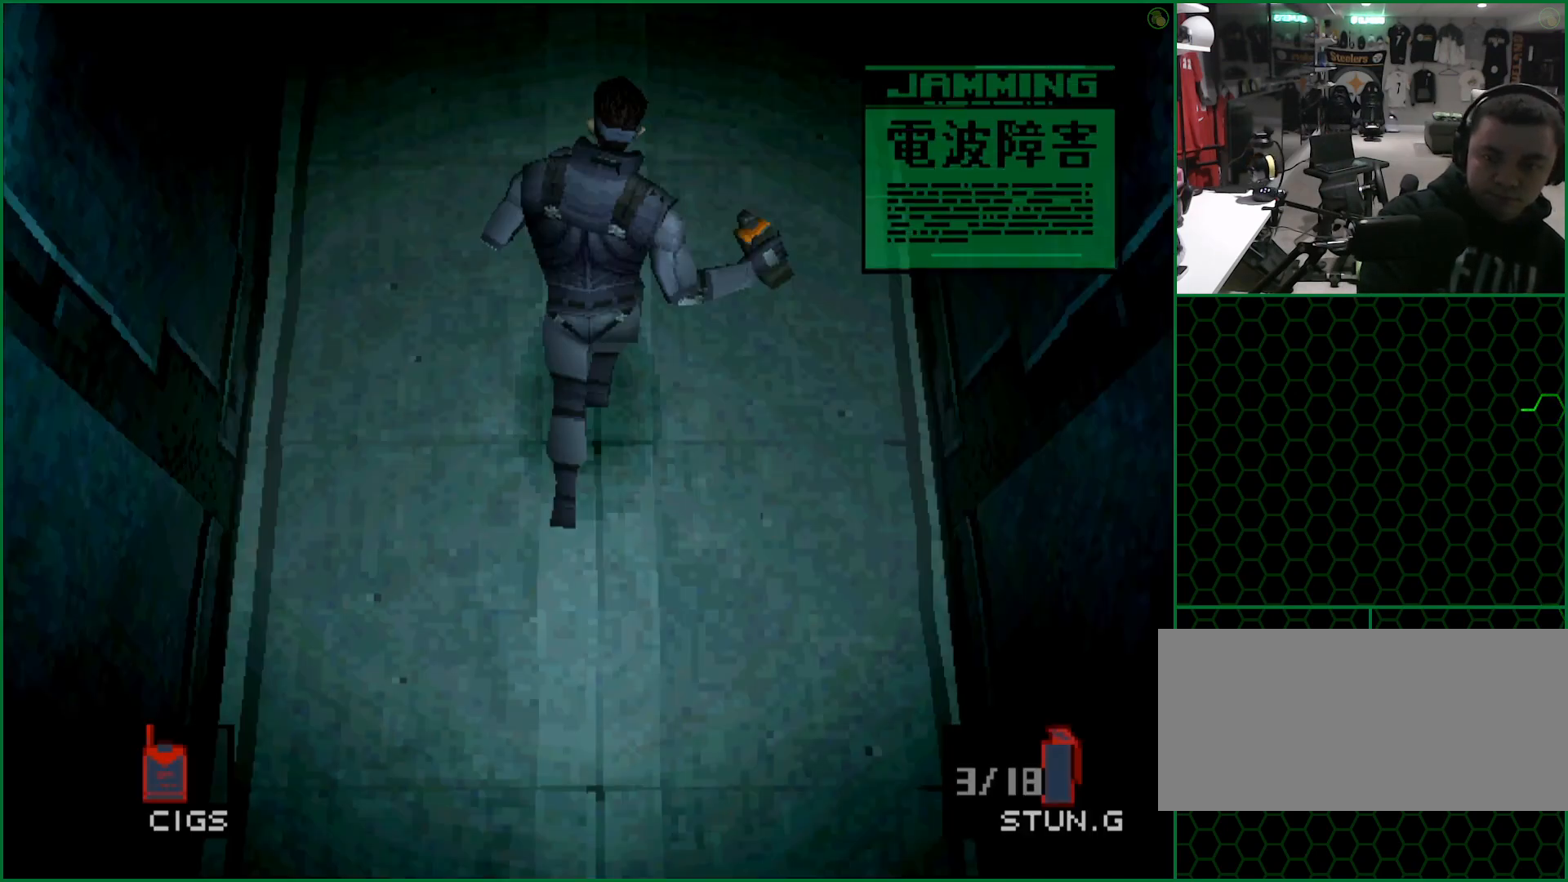
{"buttons": ["DPAD_UP"], "left_stick": "center", "button_events": [[33, "DPAD_LEFT", "down"], [183, "DPAD_LEFT", "up"], [350, "DPAD_LEFT", "down"], [483, "DPAD_LEFT", "up"]]}
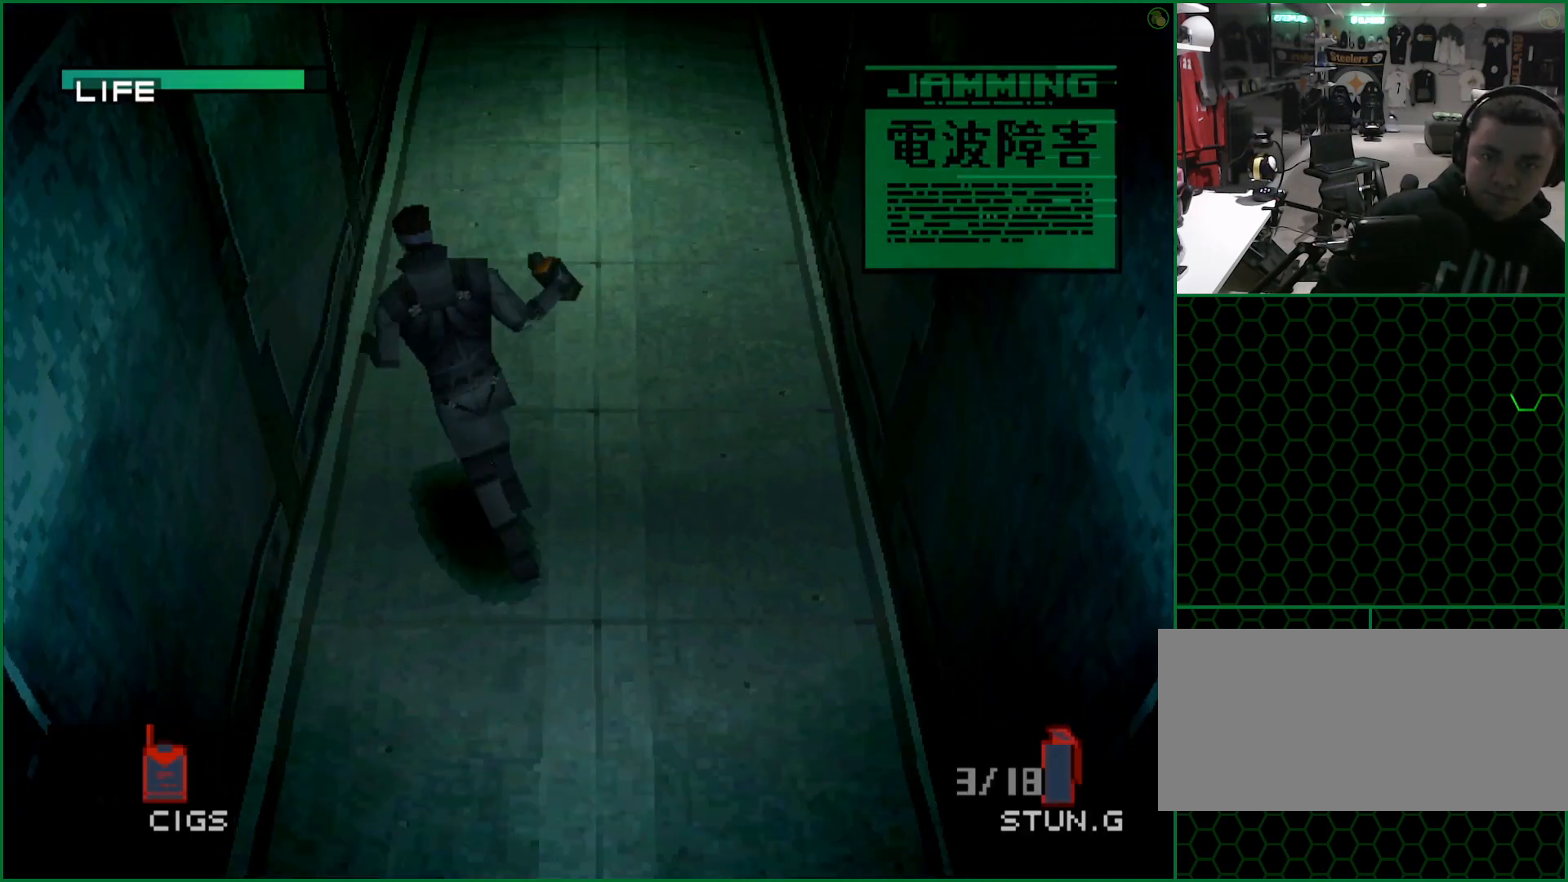
{"buttons": ["DPAD_UP"], "left_stick": "center", "button_events": []}
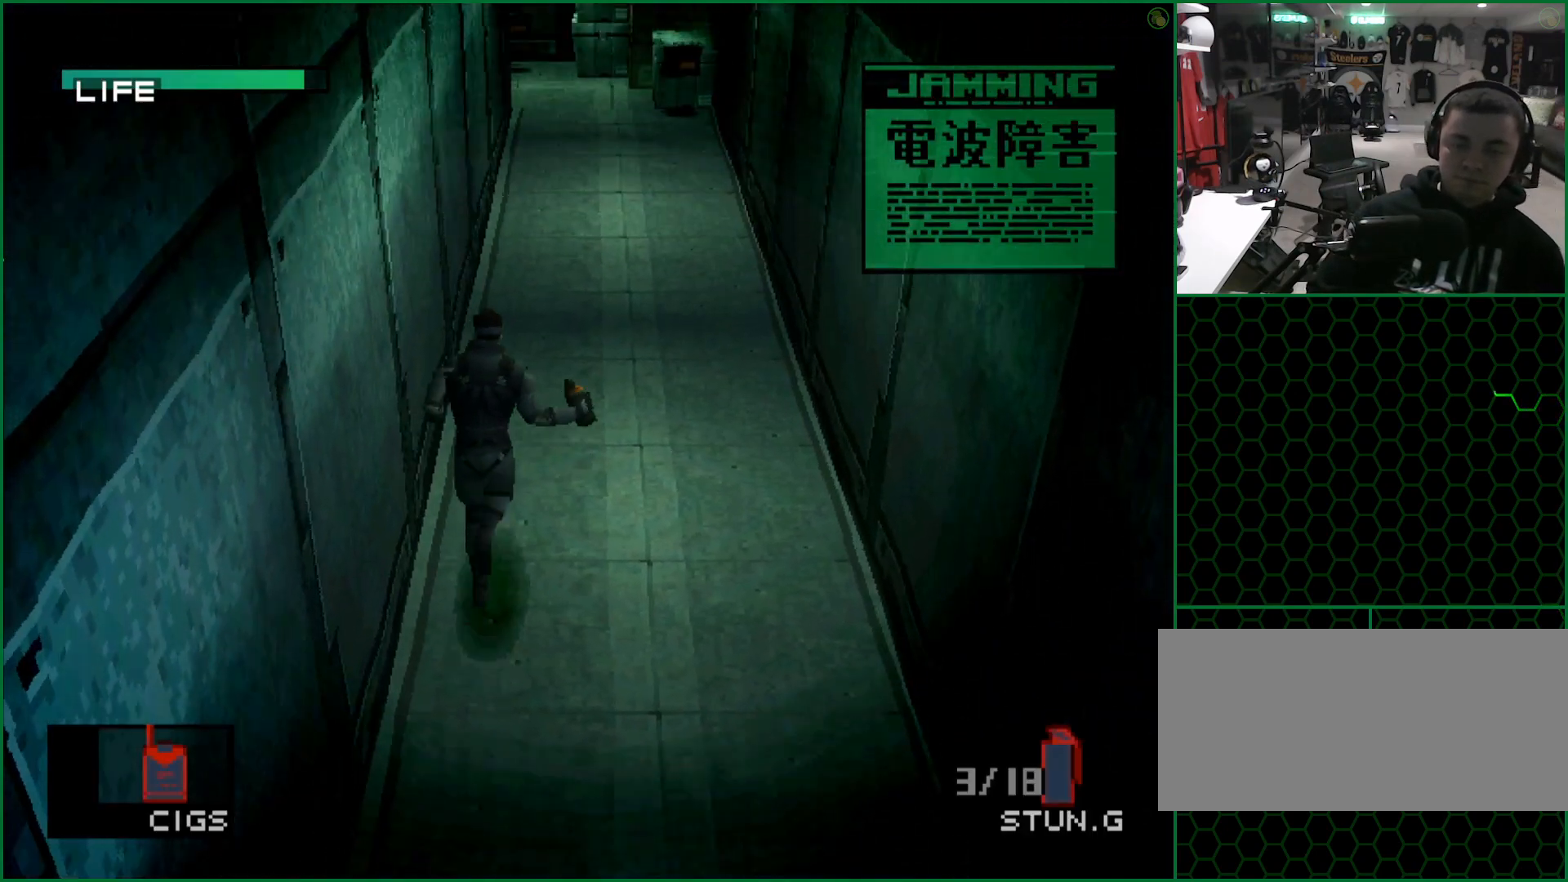
{"buttons": ["DPAD_UP"], "left_stick": "center", "button_events": [[183, "DPAD_LEFT", "down"], [283, "DPAD_LEFT", "up"]]}
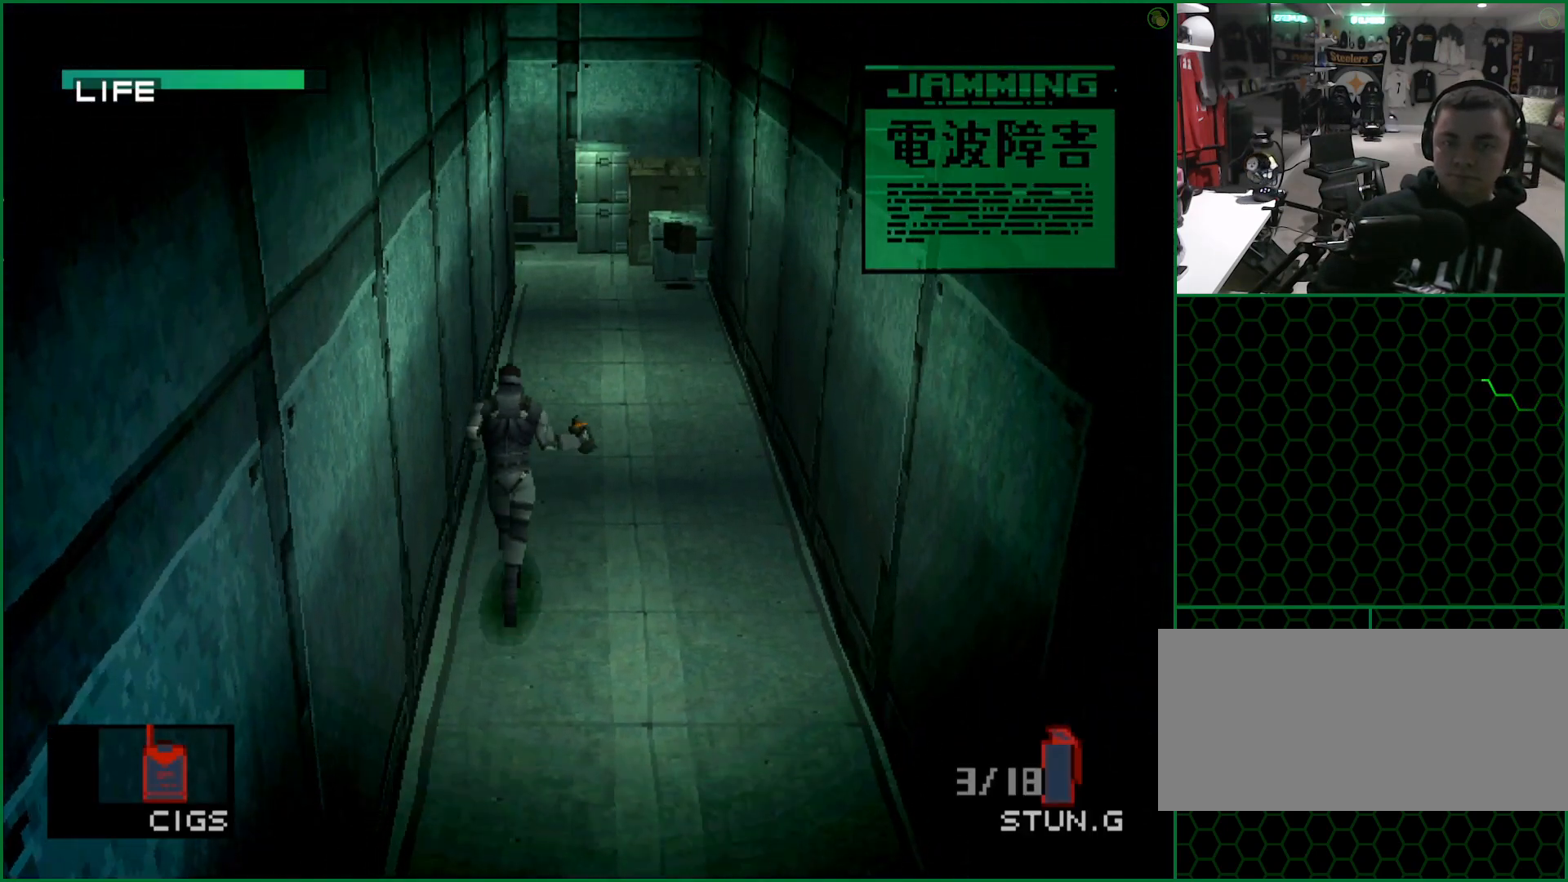
{"buttons": ["DPAD_UP"], "left_stick": "center", "button_events": []}
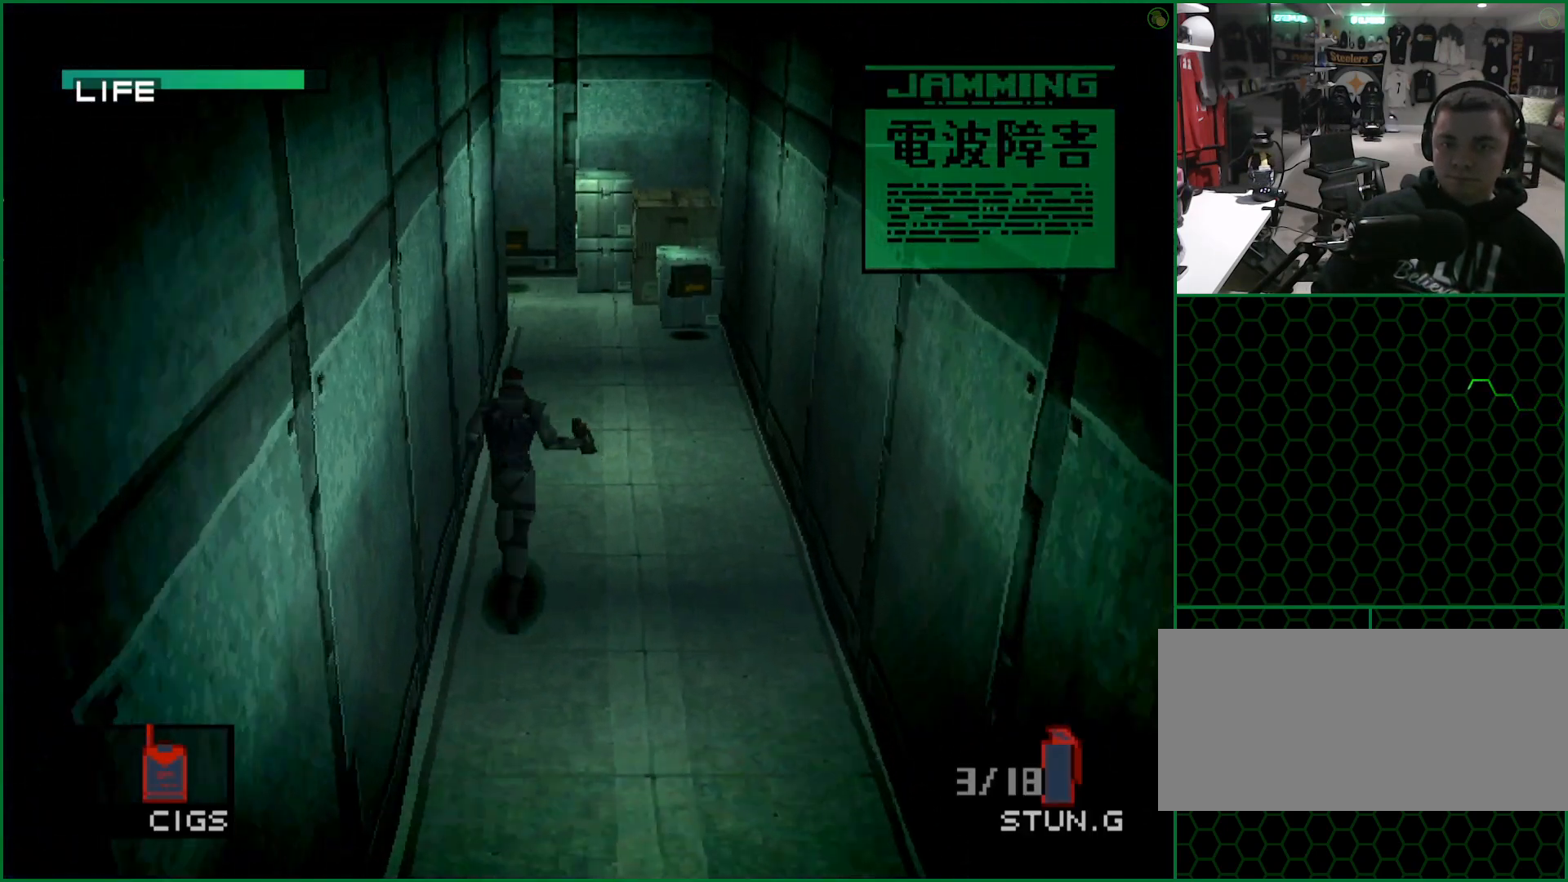
{"buttons": ["DPAD_UP"], "left_stick": "center", "button_events": []}
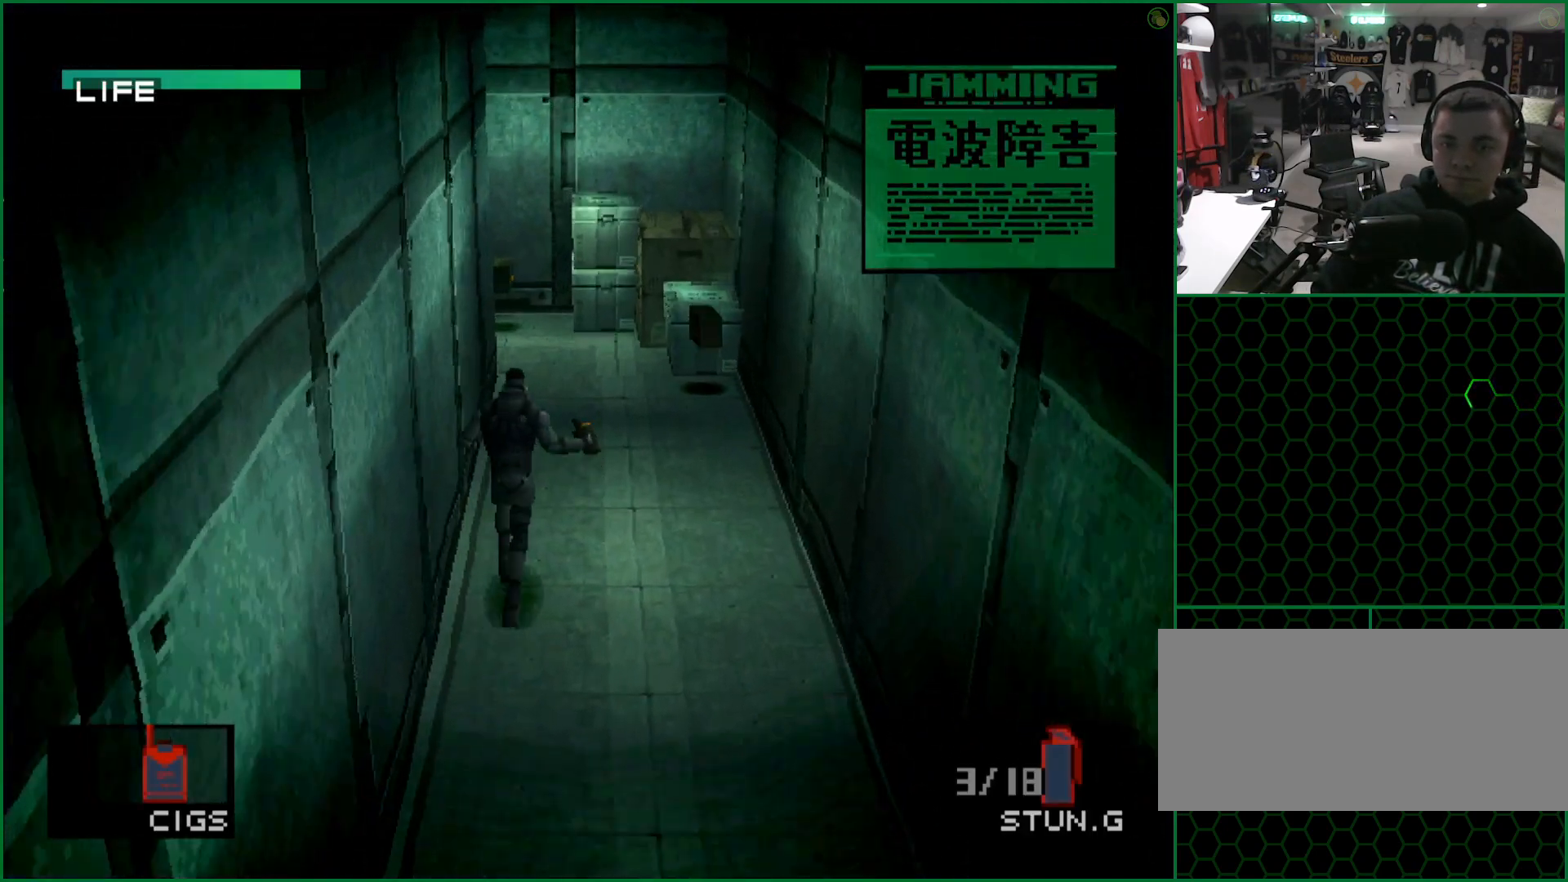
{"buttons": ["DPAD_UP"], "left_stick": "center", "button_events": []}
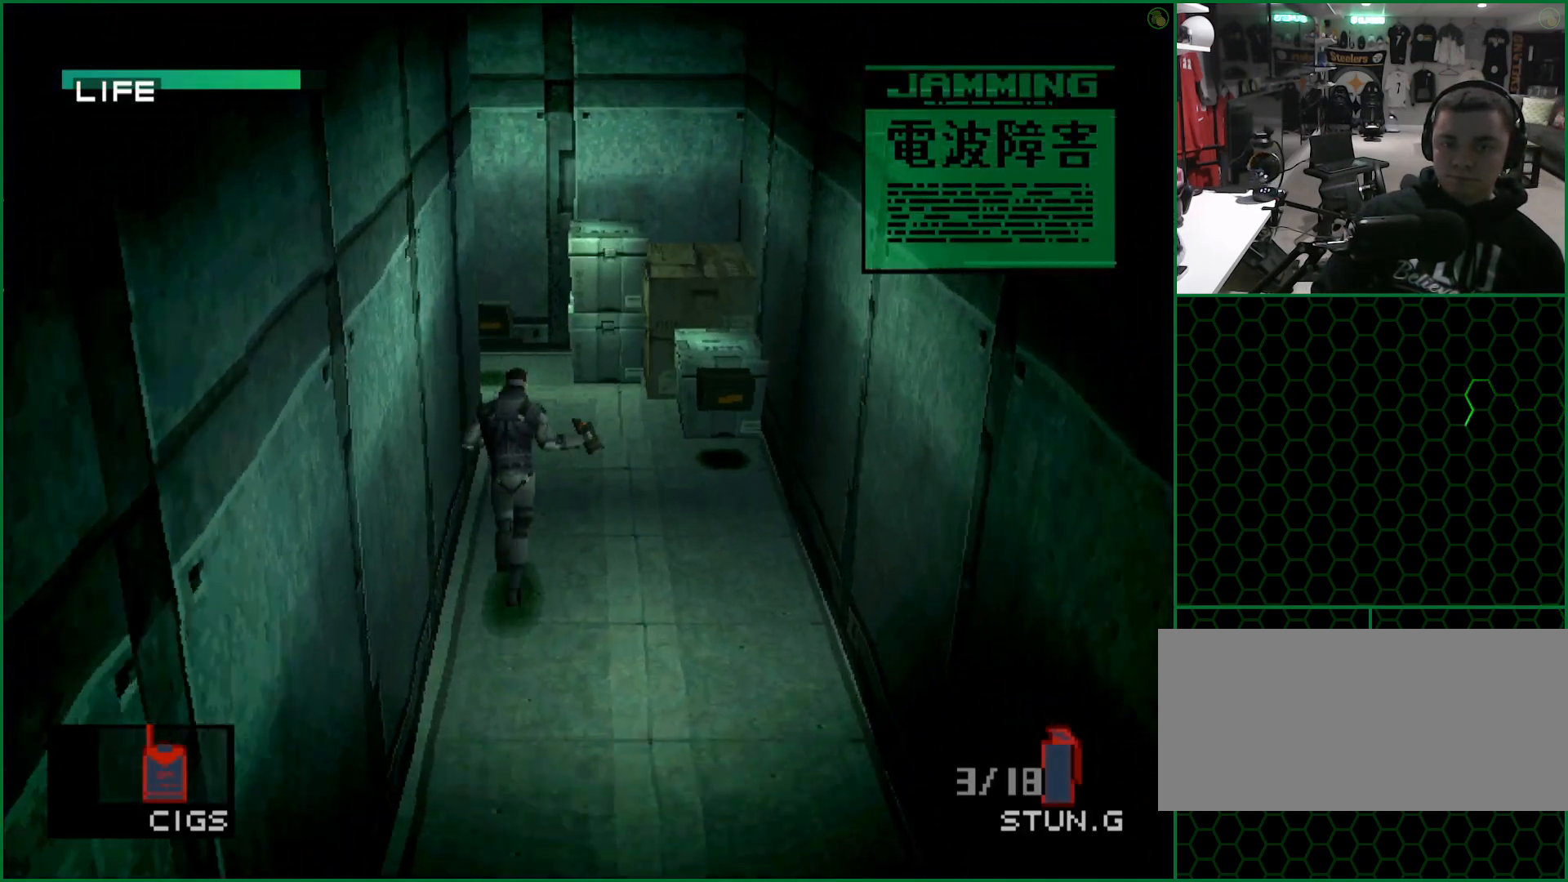
{"buttons": ["DPAD_UP"], "left_stick": "center", "button_events": []}
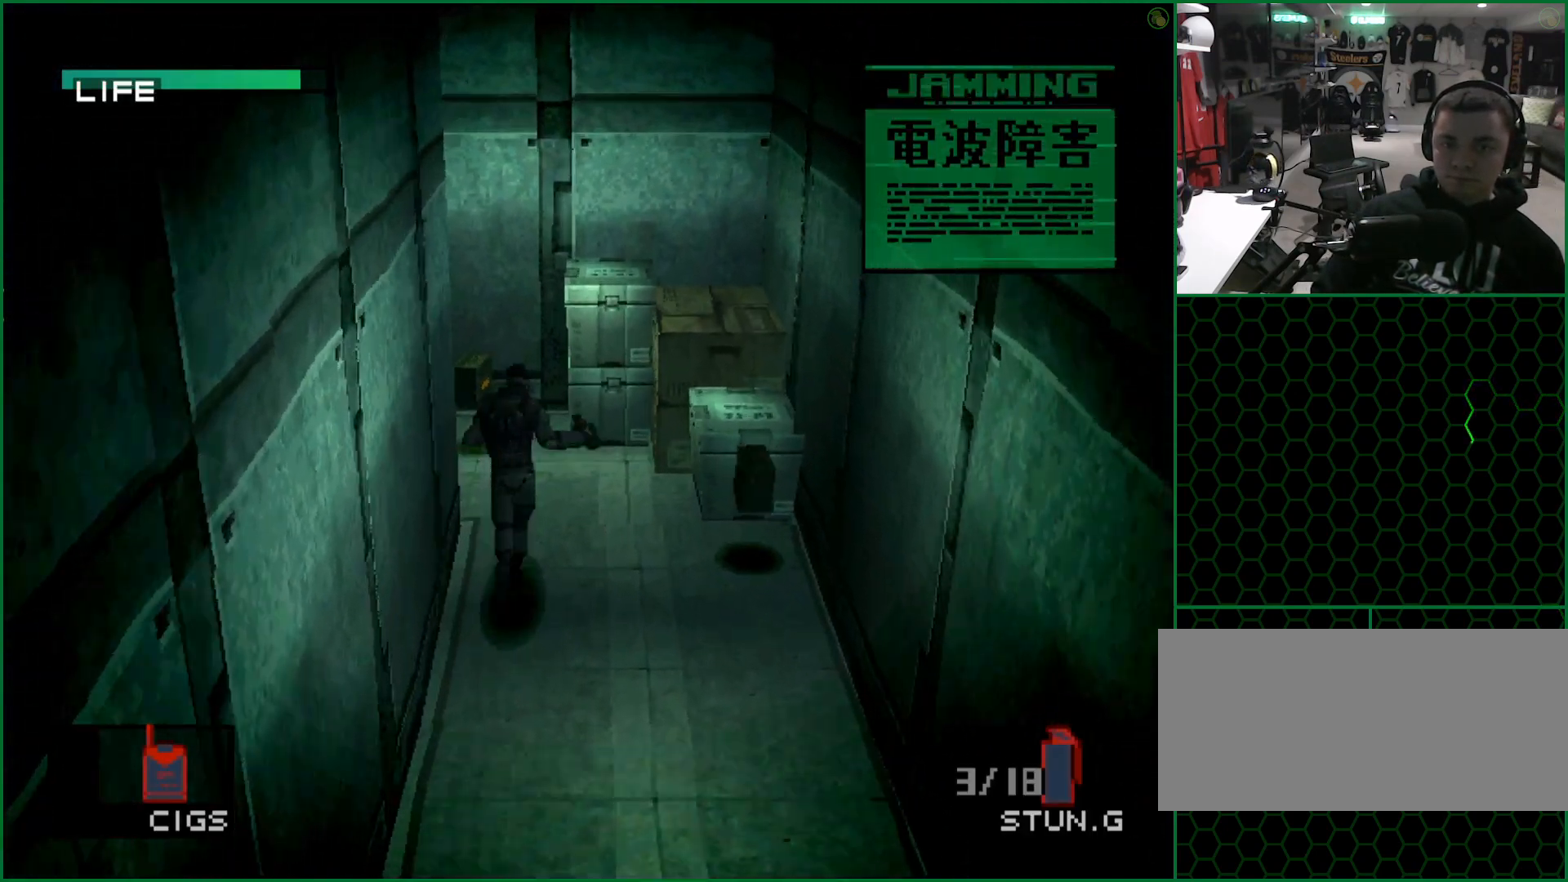
{"buttons": ["L2"], "left_stick": "center", "button_events": [[267, "DPAD_LEFT", "down"], [367, "L2", "down"], [417, "DPAD_LEFT", "up"], [433, "DPAD_UP", "up"]]}
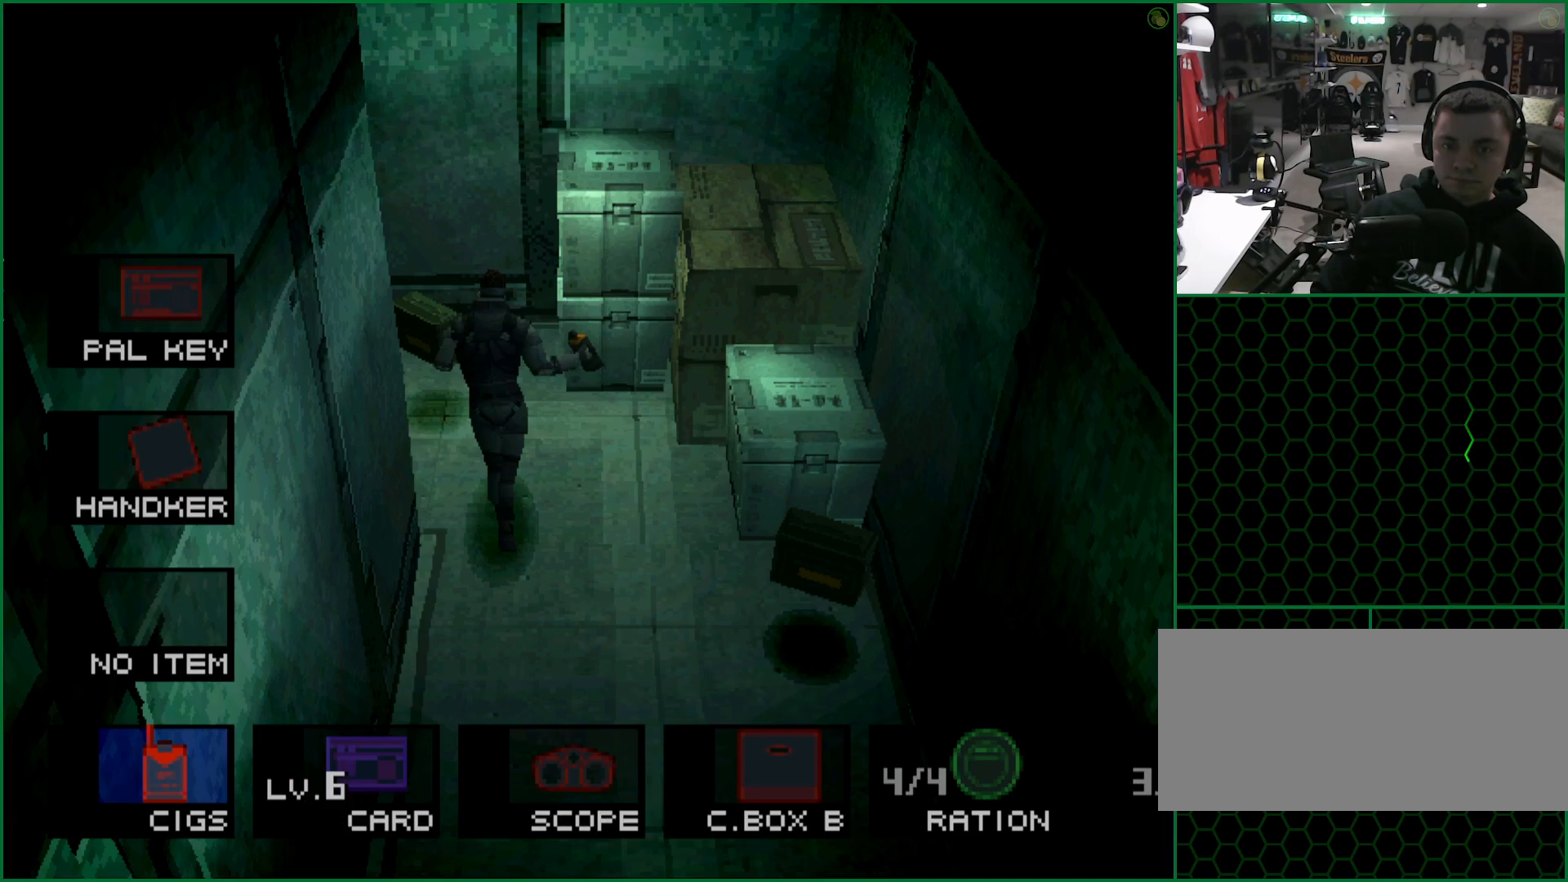
{"buttons": ["DPAD_LEFT"], "left_stick": "center", "button_events": [[250, "DPAD_LEFT", "down"], [367, "DPAD_LEFT", "up"], [383, "L2", "up"], [433, "DPAD_LEFT", "down"]]}